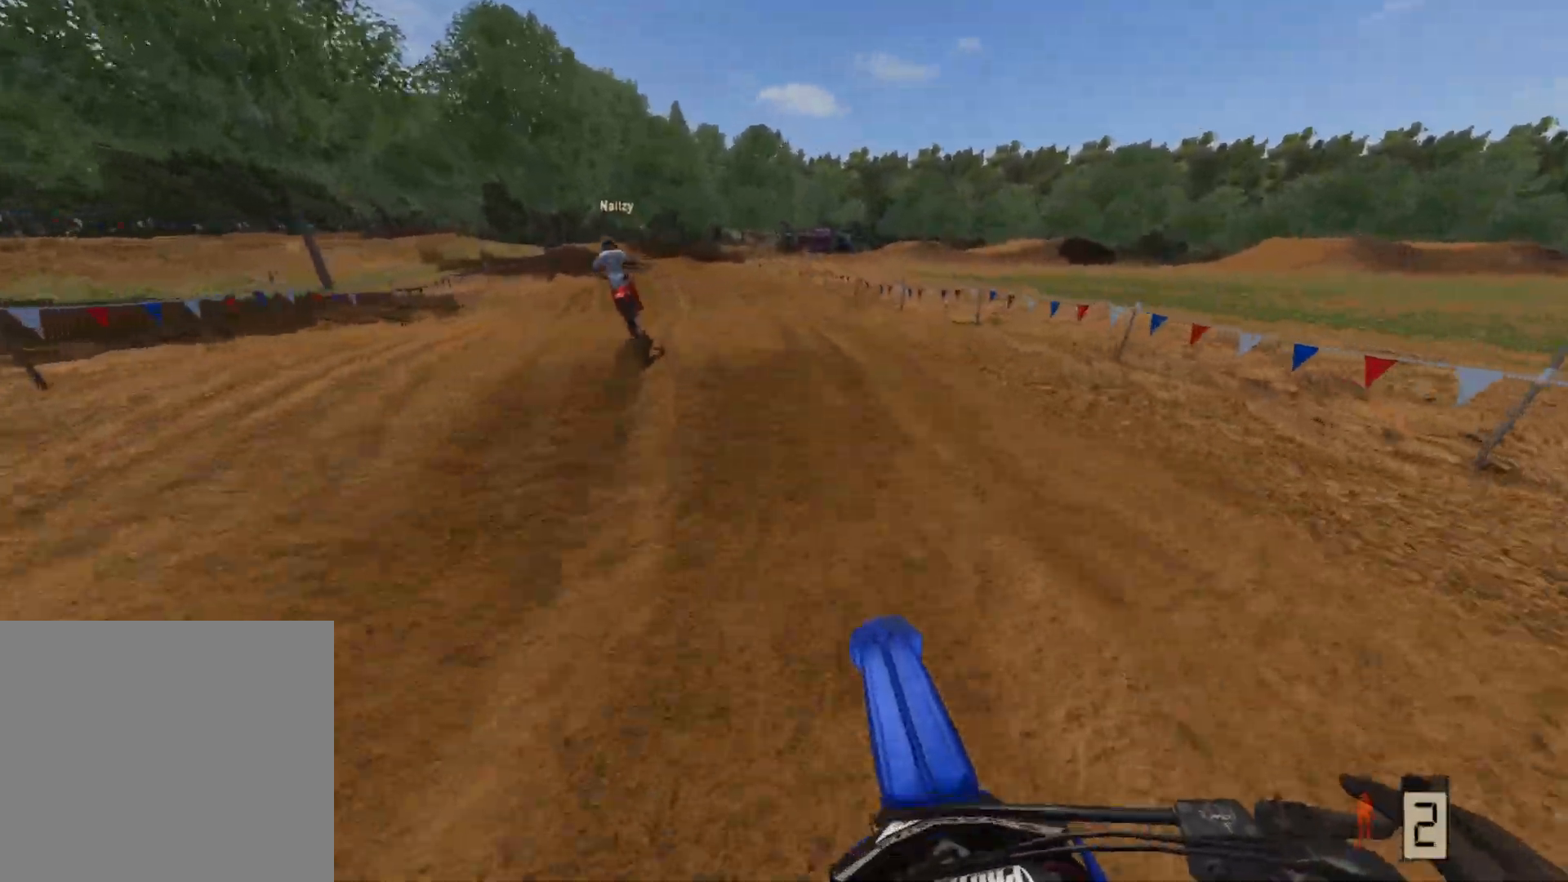
Gameplay with a controller (Xbox layout); each line is a JSON object with the inputs held at the frame after it. "events" lists button and stick changes between this image and that frame as [ms after this image, input, new state], when the widget could be followed in between.
{"buttons": ["R2"], "left_stick": "center", "right_stick": "center", "events": [[83, "right_stick", "up"], [283, "right_stick", "center"]]}
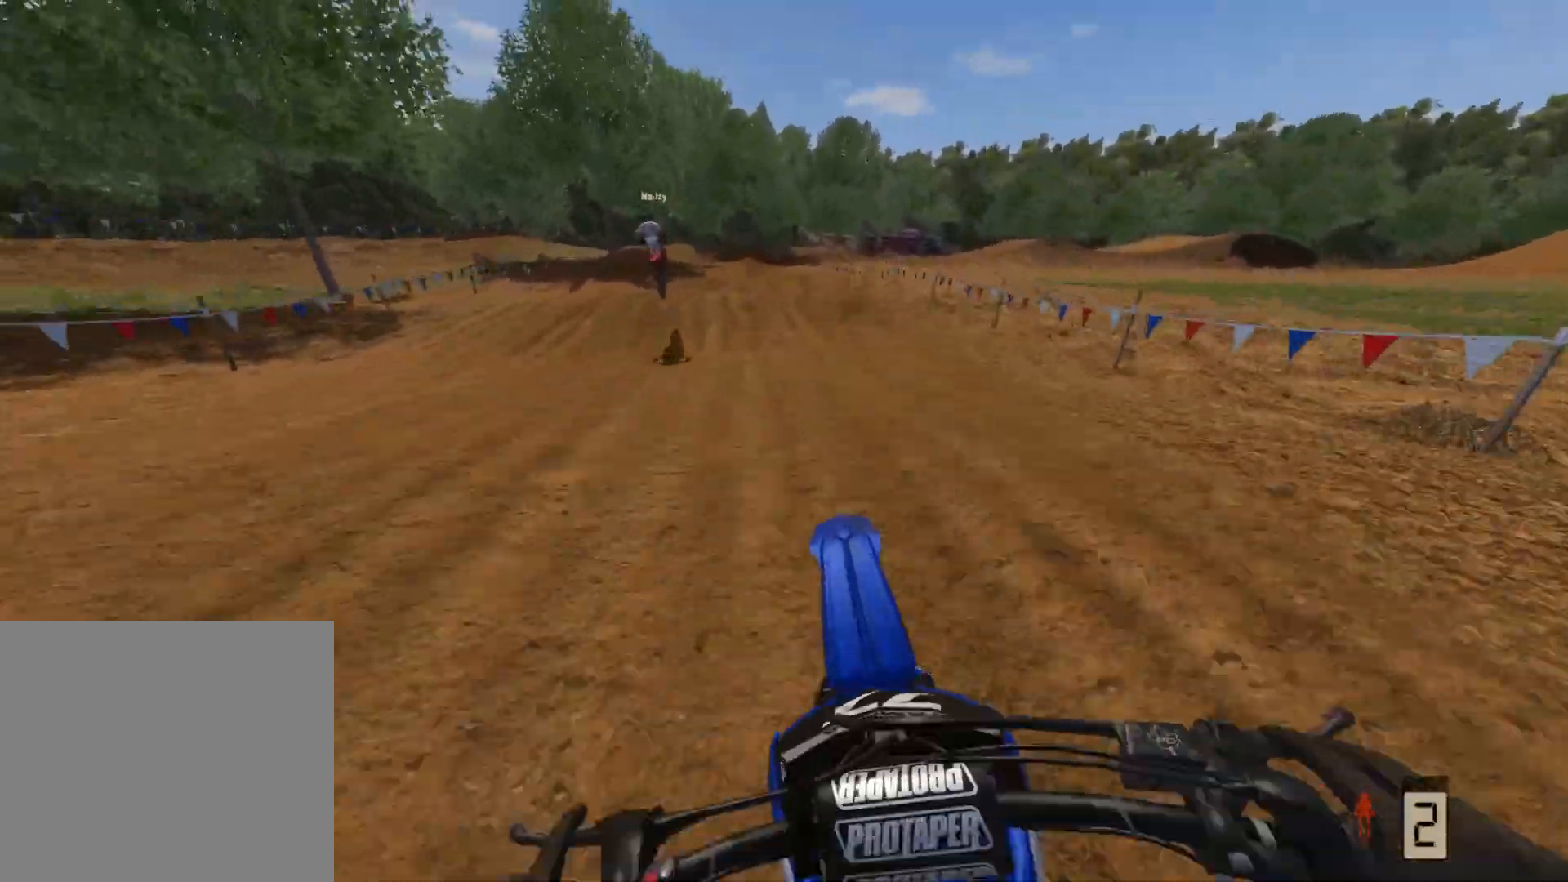
{"buttons": [], "left_stick": "left", "right_stick": "up", "events": [[100, "R2", "up"], [283, "right_stick", "up"], [433, "left_stick", "left"]]}
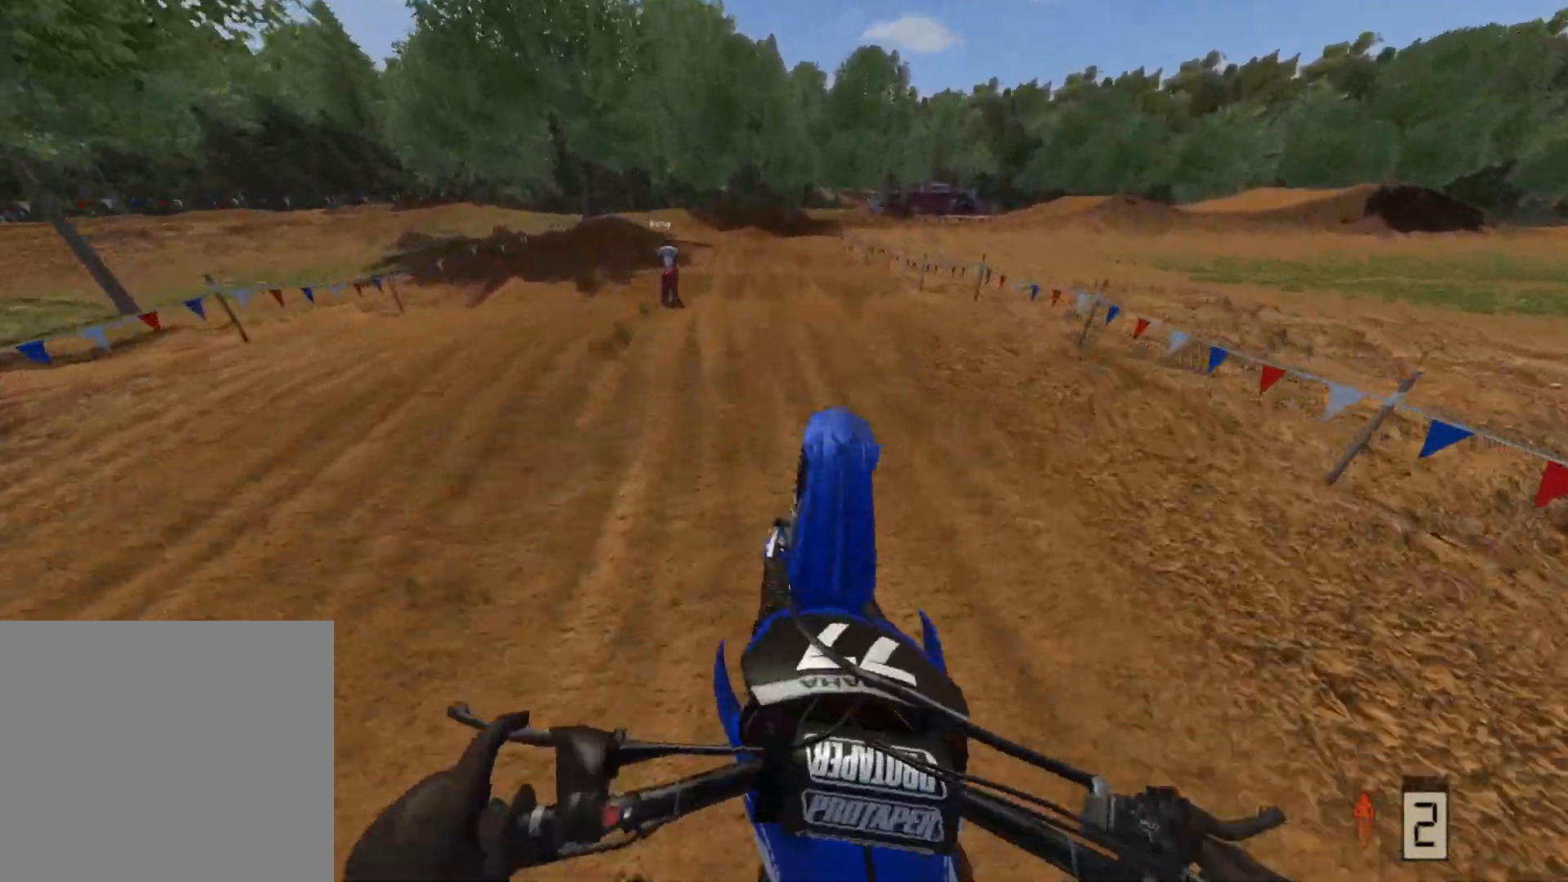
{"buttons": ["R2"], "left_stick": "center", "right_stick": "down", "events": [[150, "R2", "down"], [150, "left_stick", "down-left"], [167, "right_stick", "center"], [250, "right_stick", "down"], [267, "left_stick", "center"]]}
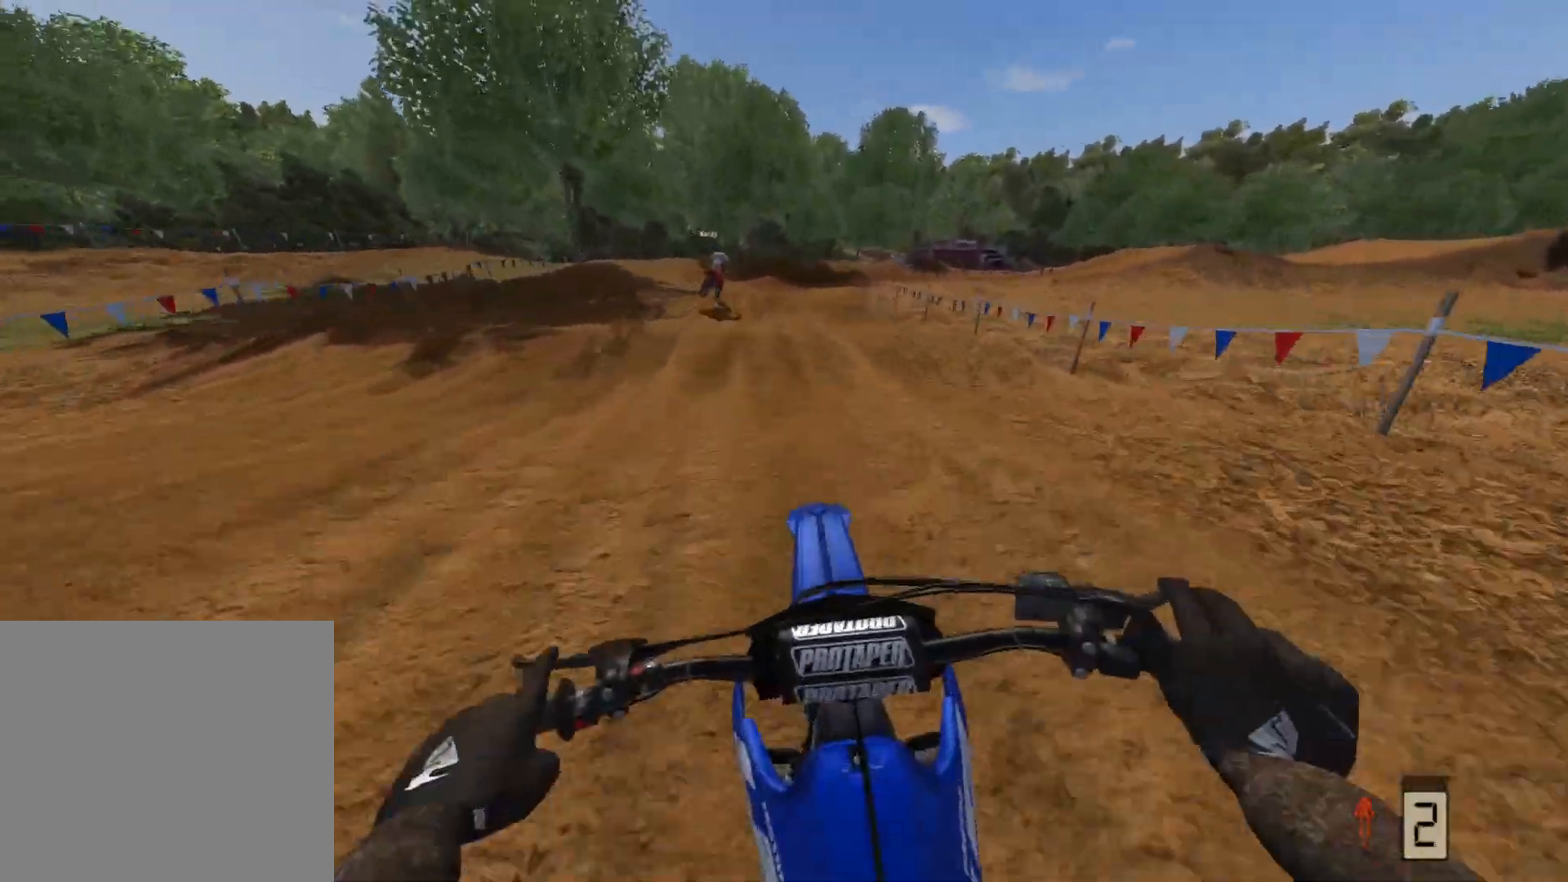
{"buttons": ["R2"], "left_stick": "center", "right_stick": "center", "events": [[83, "right_stick", "center"]]}
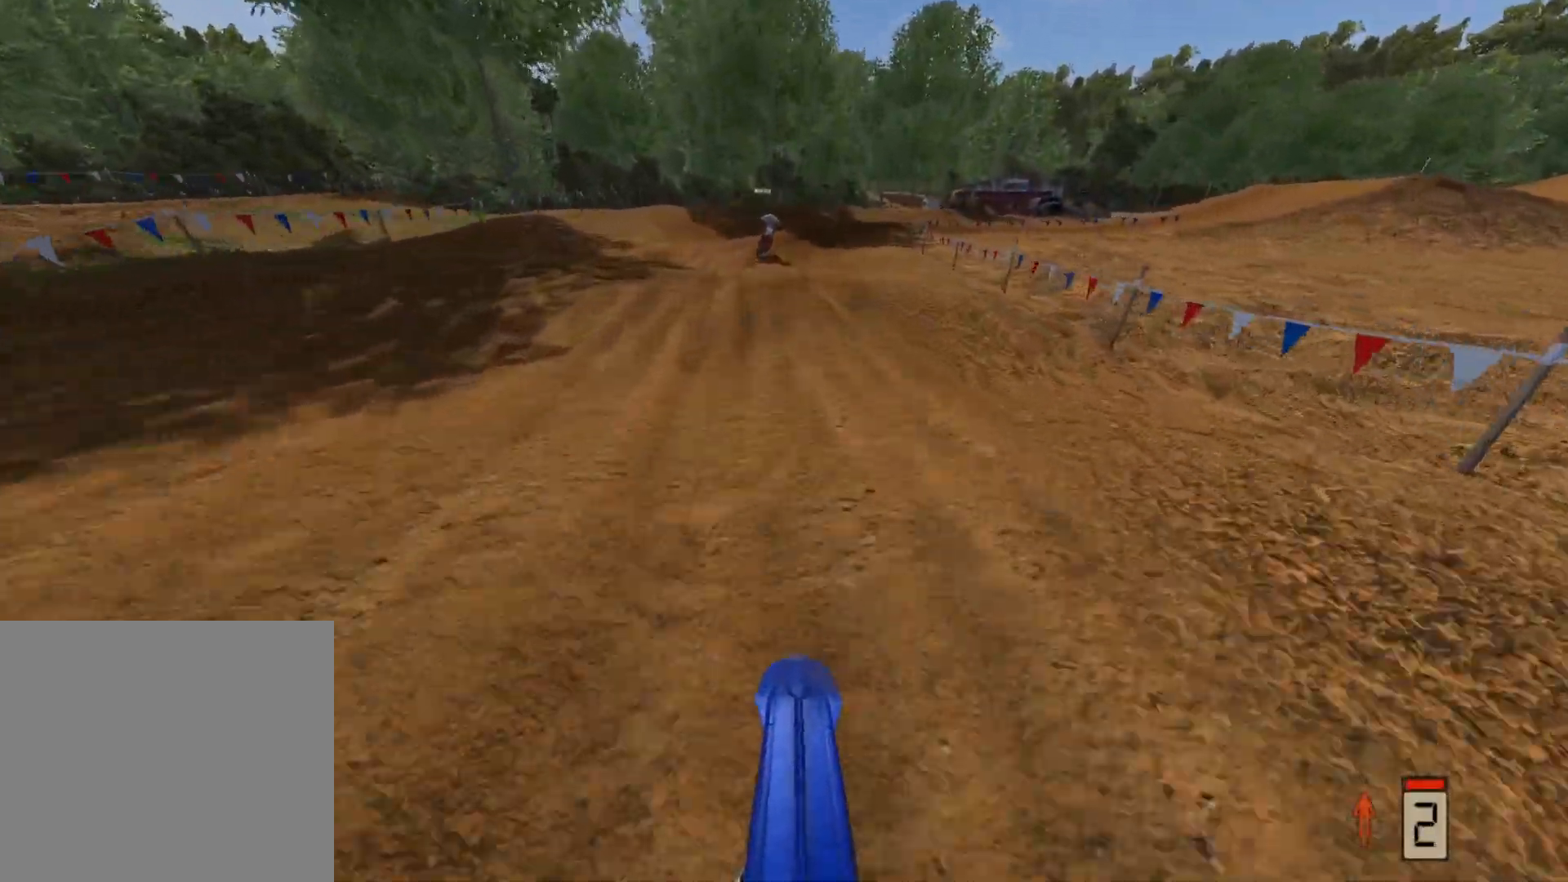
{"buttons": ["R2"], "left_stick": "center", "right_stick": "down", "events": [[33, "left_stick", "up-right"], [117, "left_stick", "center"], [283, "left_stick", "up-right"], [317, "right_stick", "down"], [450, "left_stick", "center"]]}
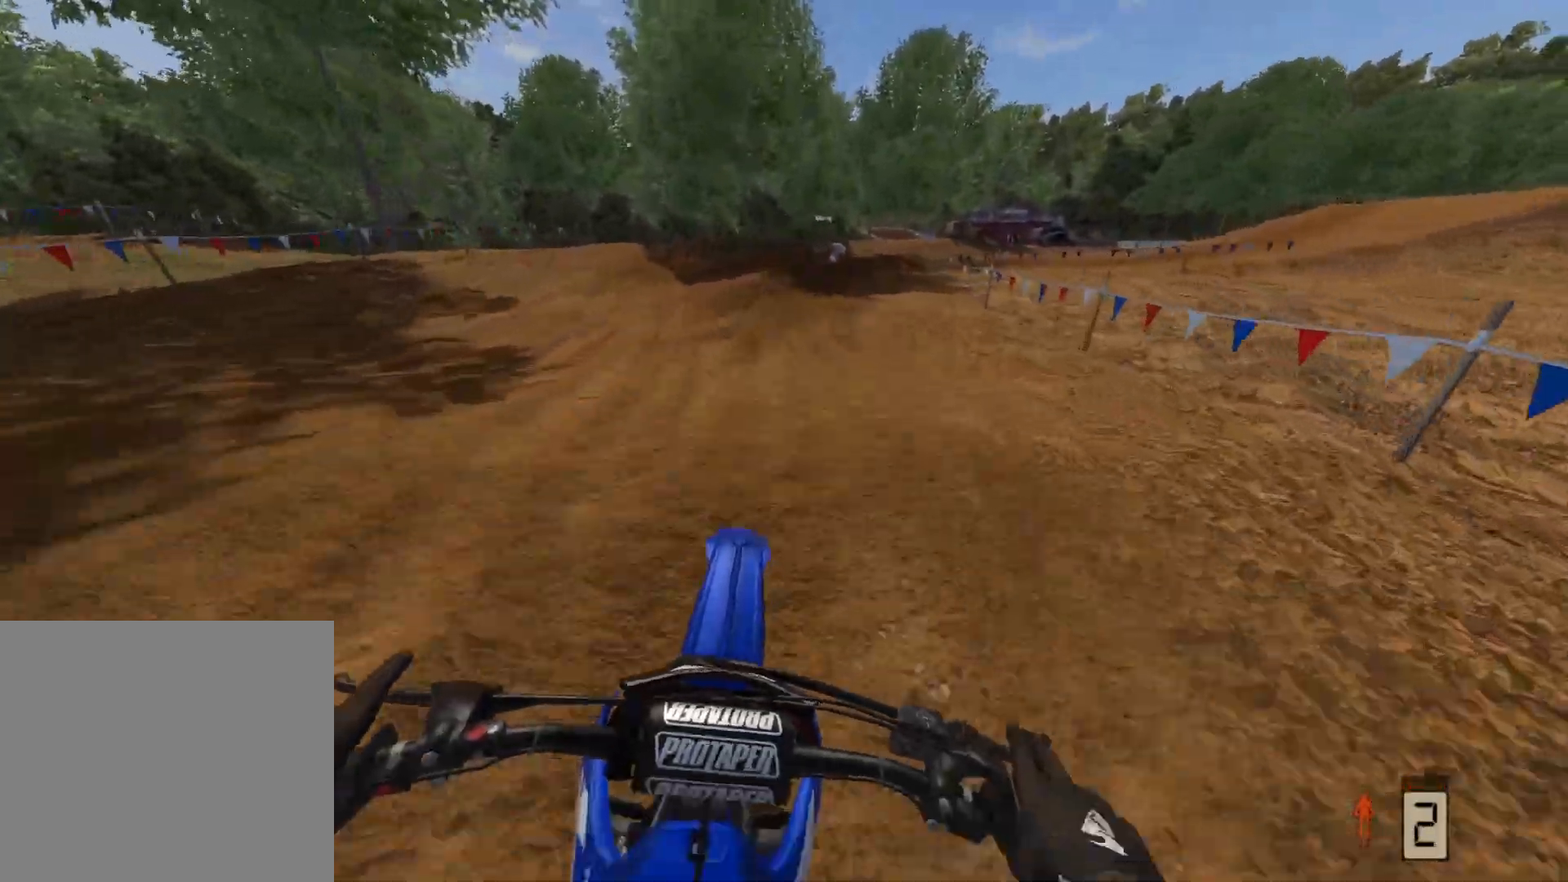
{"buttons": ["R2"], "left_stick": "up-right", "right_stick": "center", "events": [[50, "left_stick", "up-right"], [150, "right_stick", "center"], [283, "A", "down"], [350, "R2", "up"], [417, "A", "up"], [433, "R2", "down"]]}
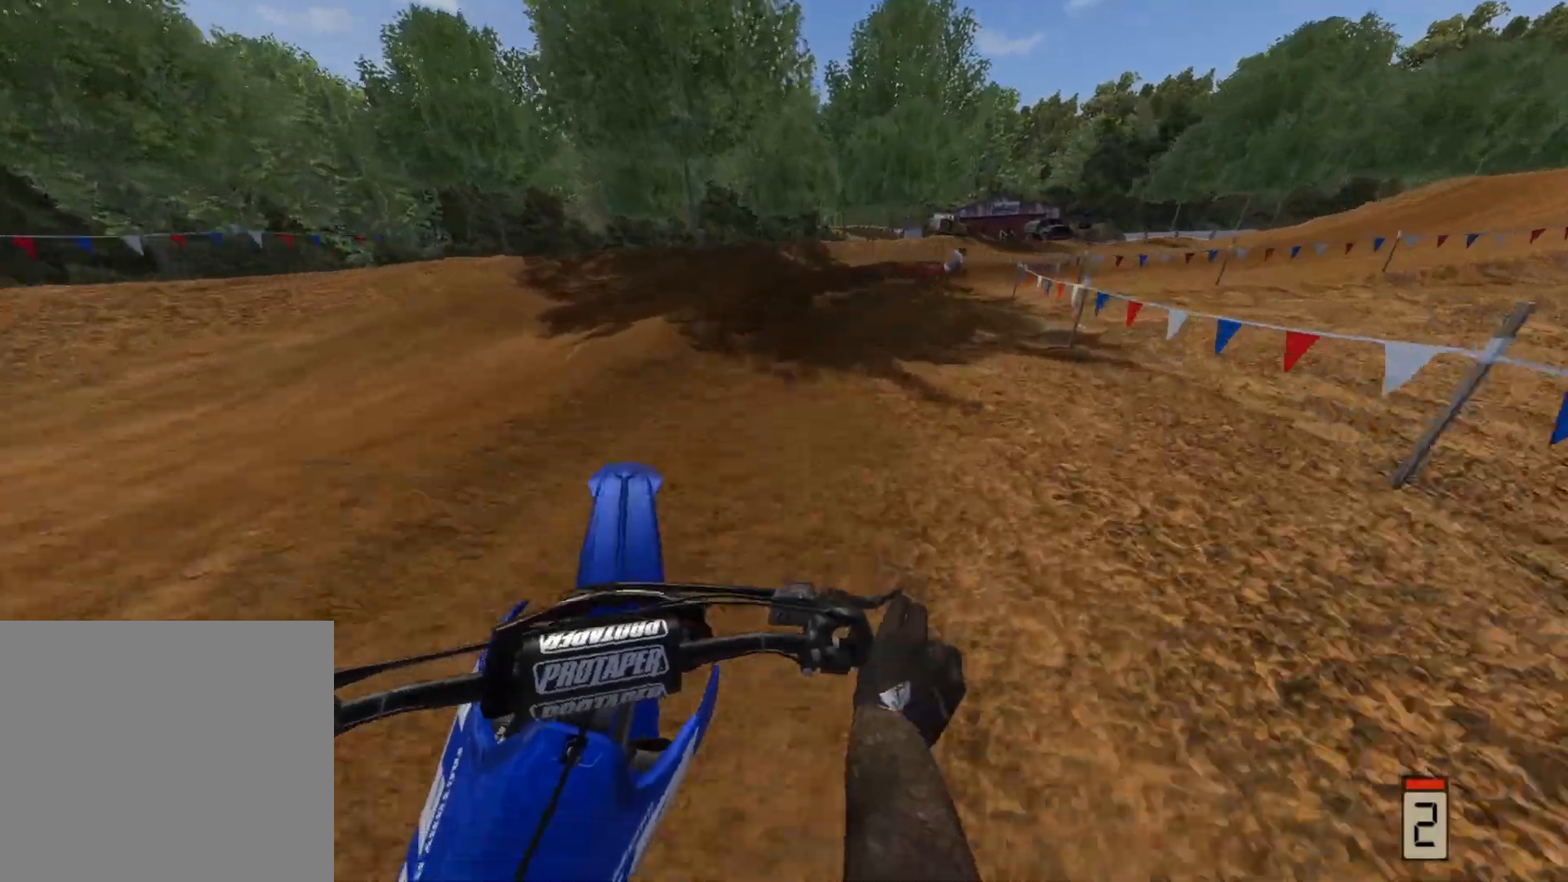
{"buttons": ["R2"], "left_stick": "right", "right_stick": "down-left", "events": [[100, "right_stick", "down-left"], [150, "R2", "up"], [250, "left_stick", "center"], [300, "R2", "down"], [450, "left_stick", "right"]]}
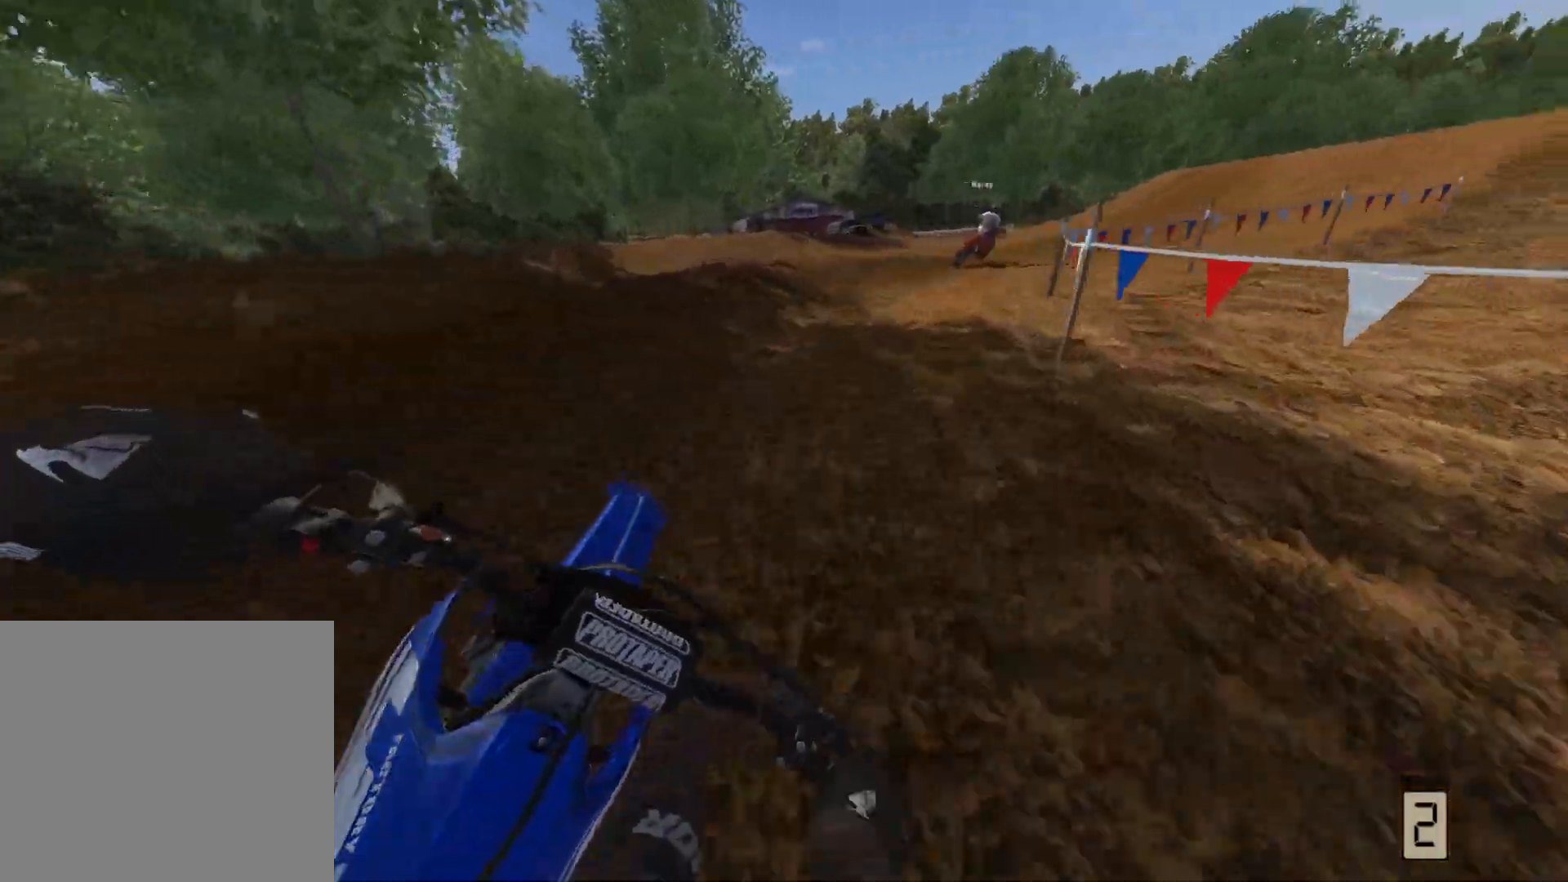
{"buttons": ["R2"], "left_stick": "center", "right_stick": "down-left", "events": [[150, "R2", "up"], [183, "left_stick", "up-right"], [217, "R2", "down"], [350, "left_stick", "center"]]}
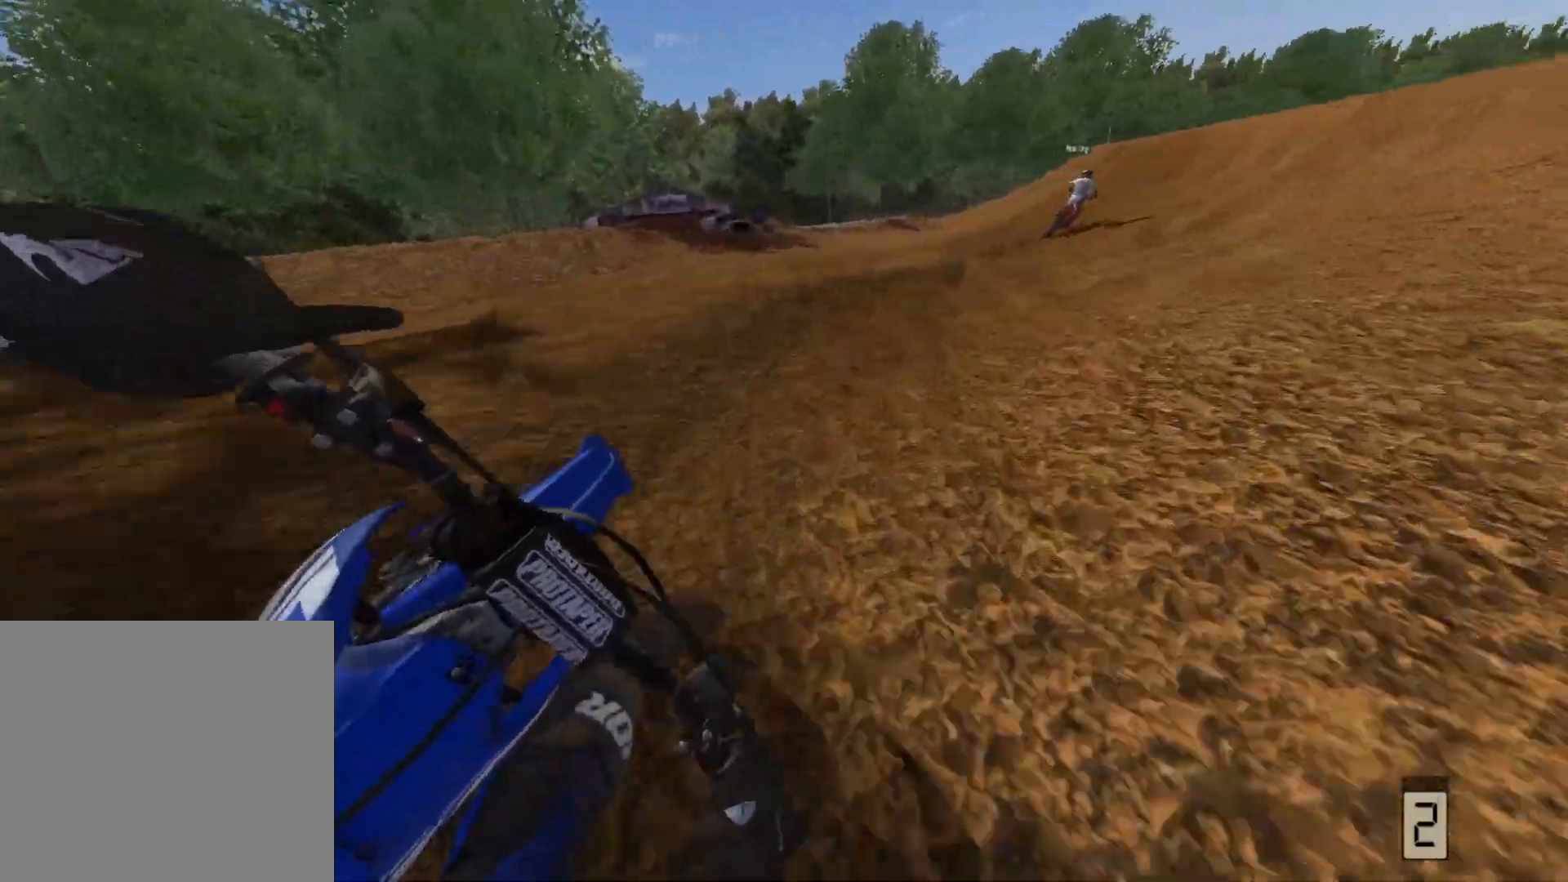
{"buttons": ["R2"], "left_stick": "center", "right_stick": "center", "events": [[100, "R2", "up"], [183, "R2", "down"], [183, "left_stick", "down-left"], [317, "left_stick", "center"], [367, "right_stick", "center"]]}
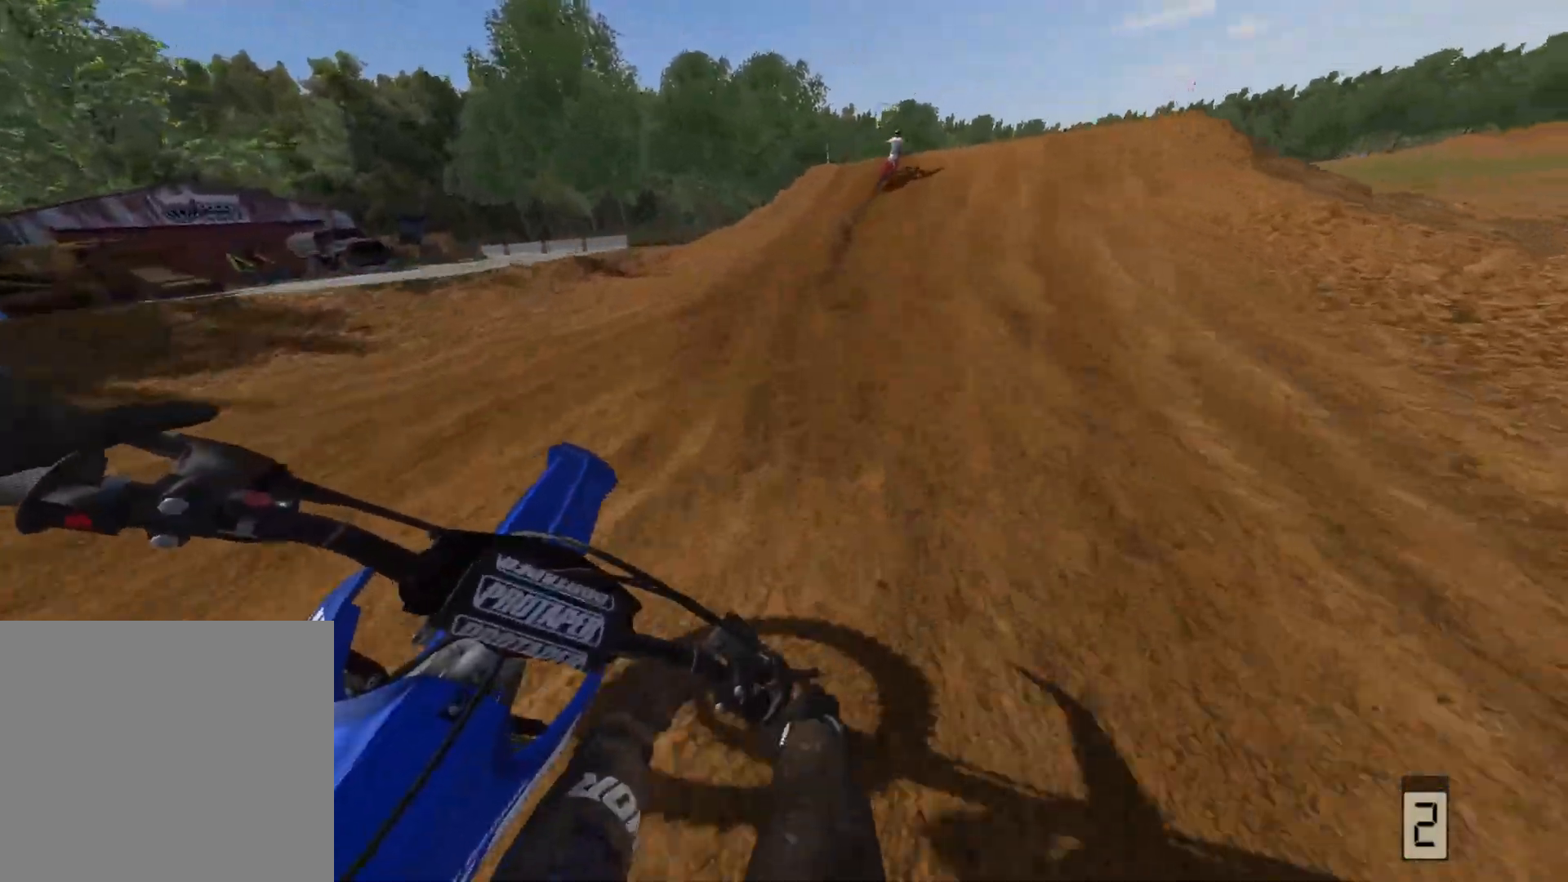
{"buttons": ["R2"], "left_stick": "up-right", "right_stick": "center", "events": [[150, "left_stick", "left"], [283, "left_stick", "center"], [467, "left_stick", "up-right"]]}
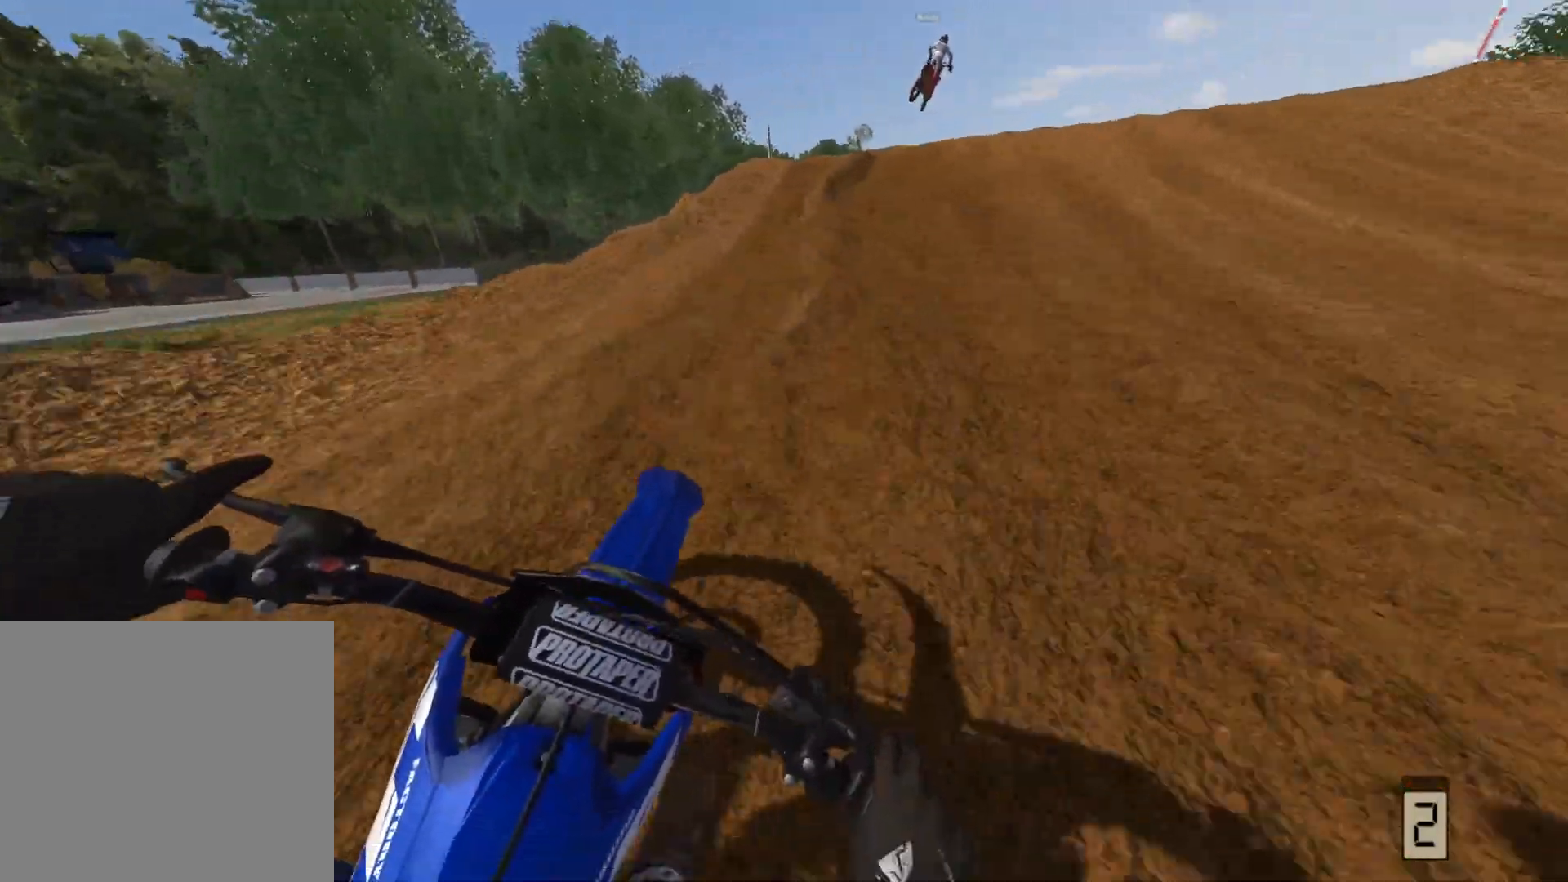
{"buttons": ["R2"], "left_stick": "right", "right_stick": "down", "events": [[50, "left_stick", "center"], [100, "left_stick", "left"], [183, "left_stick", "center"], [433, "left_stick", "right"], [433, "right_stick", "down"]]}
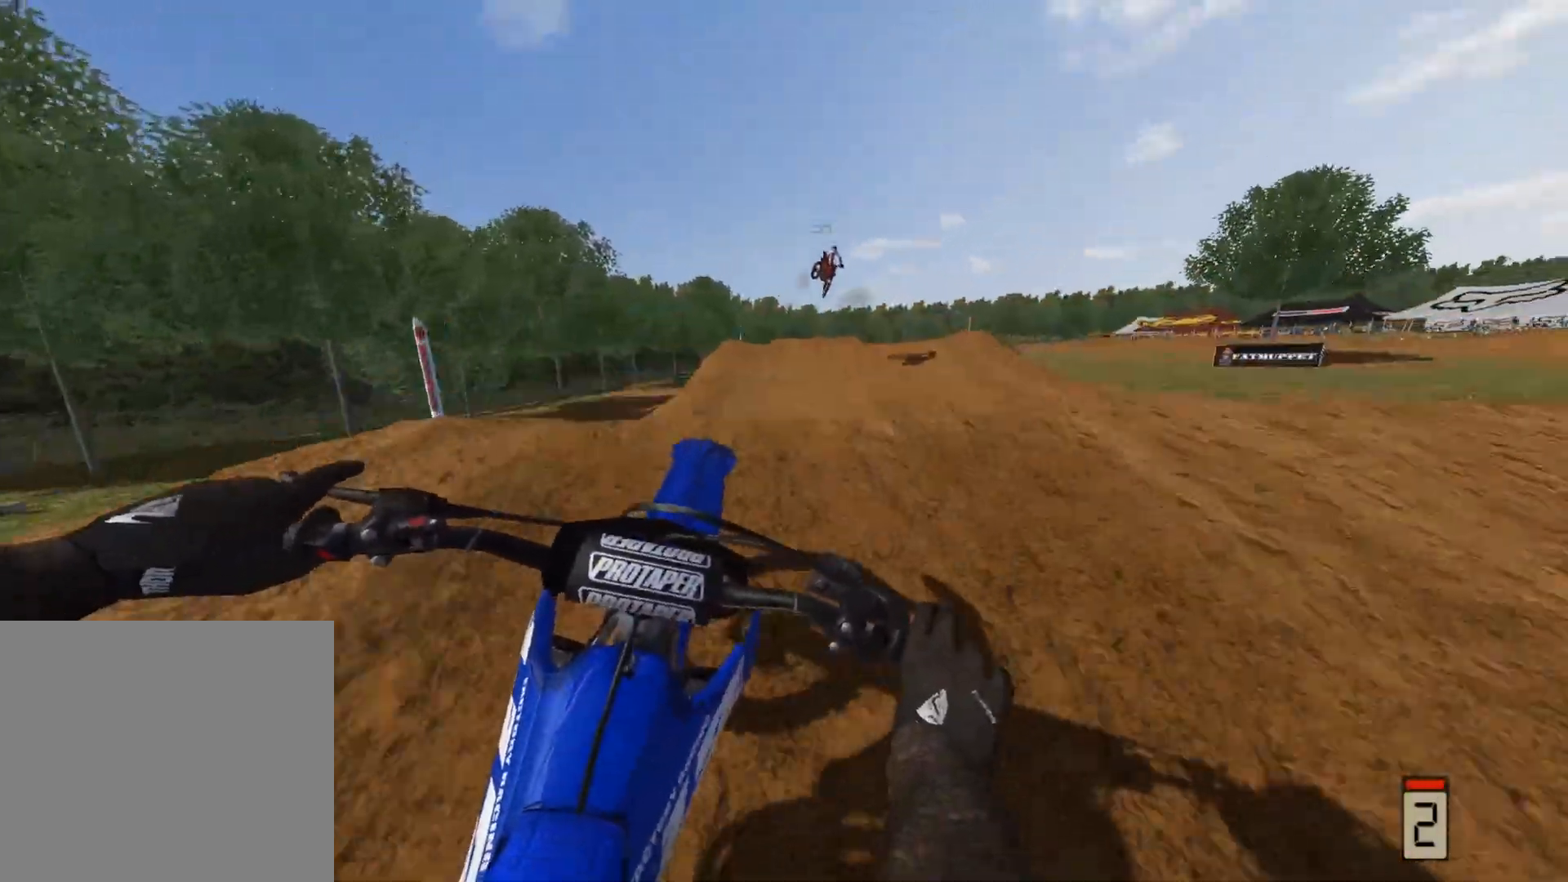
{"buttons": ["R2"], "left_stick": "left", "right_stick": "center", "events": [[117, "left_stick", "center"], [300, "left_stick", "left"], [467, "right_stick", "center"]]}
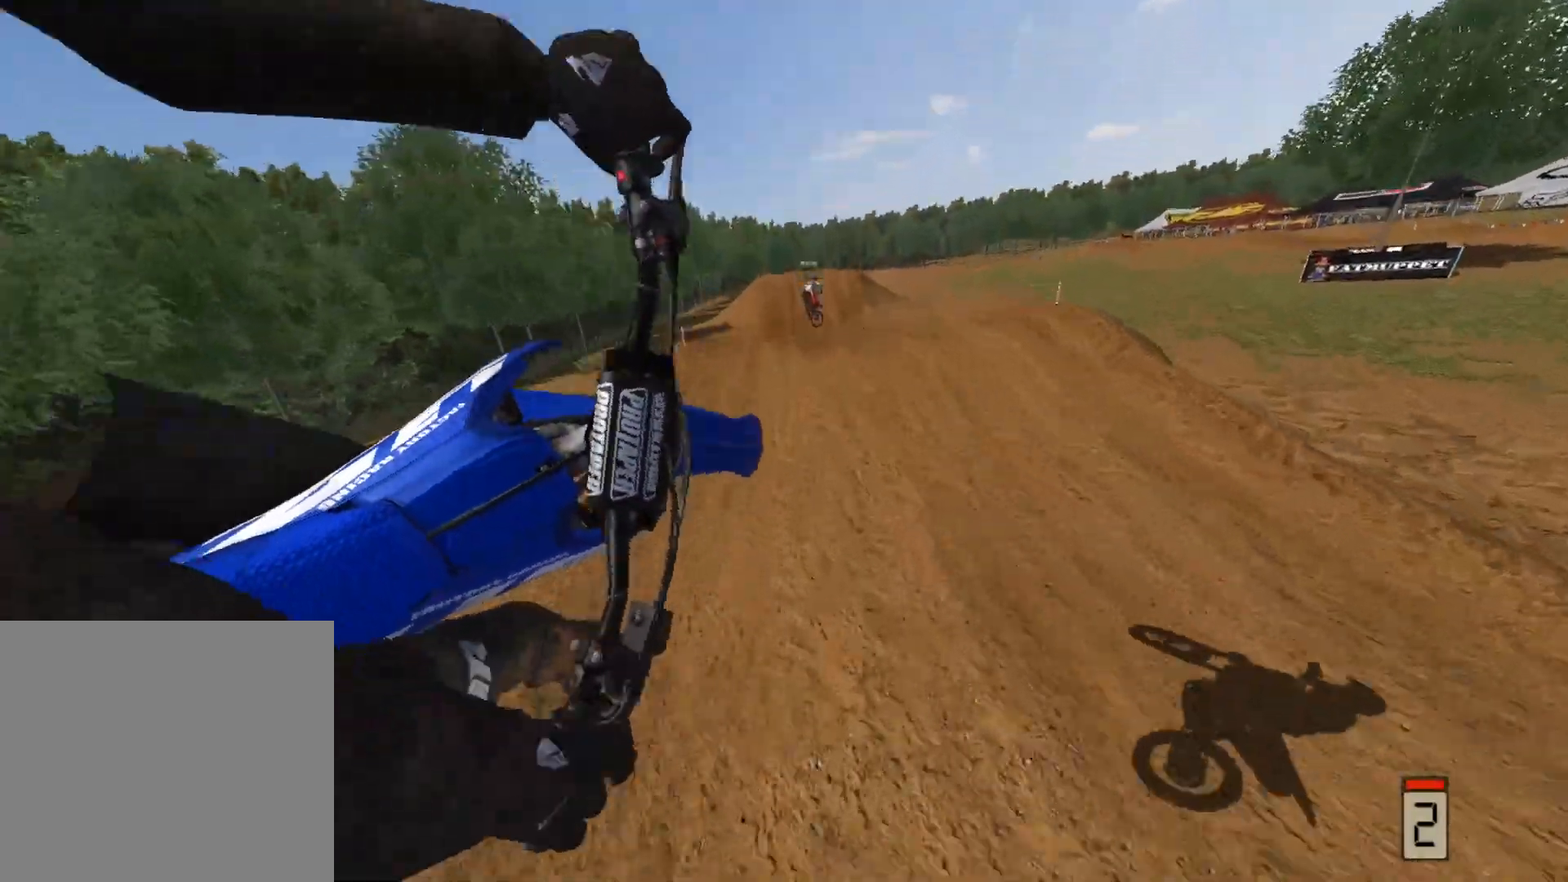
{"buttons": ["R2"], "left_stick": "left", "right_stick": "center", "events": [[83, "L1", "down"], [83, "L2", "down"], [133, "R2", "up"], [150, "L2", "up"], [300, "L1", "up"], [350, "R2", "down"]]}
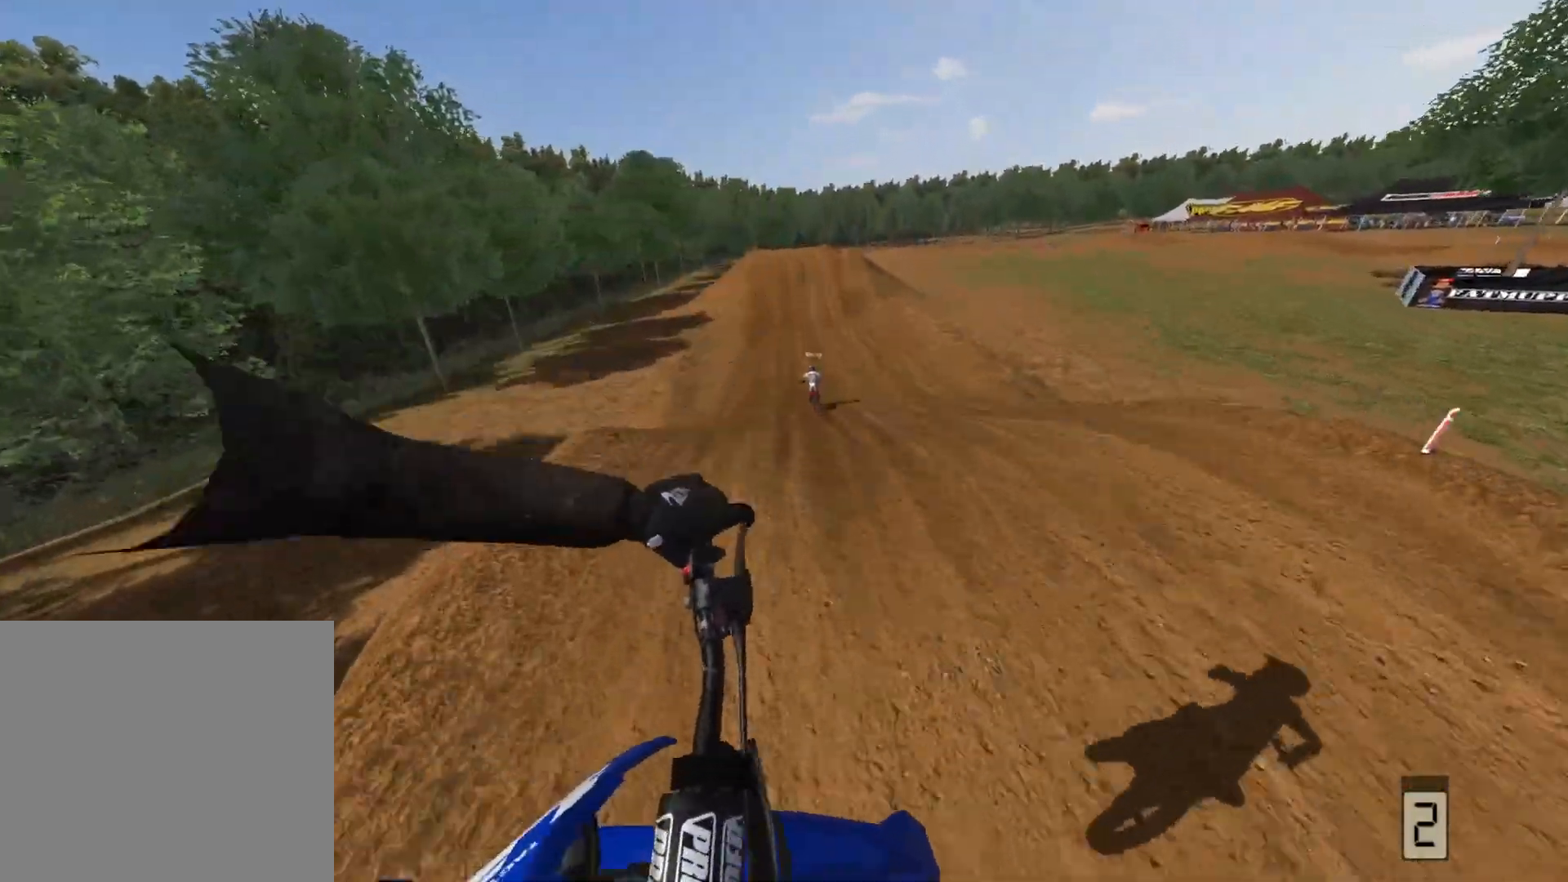
{"buttons": ["R2"], "left_stick": "right", "right_stick": "down", "events": [[67, "left_stick", "center"], [467, "right_stick", "down"], [500, "left_stick", "right"]]}
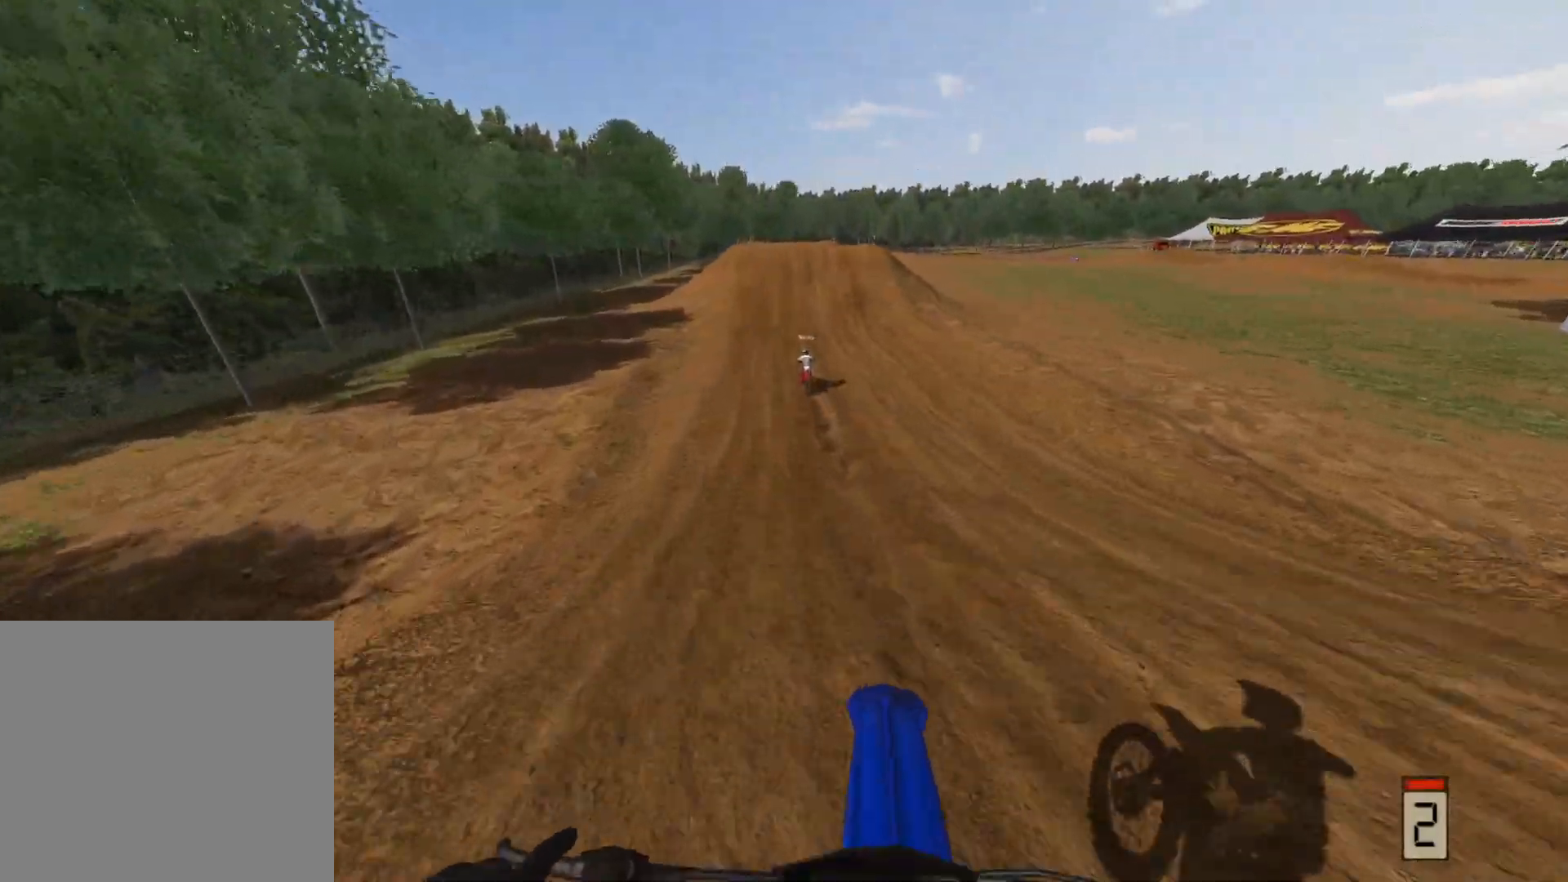
{"buttons": ["R2"], "left_stick": "center", "right_stick": "center", "events": [[117, "left_stick", "center"], [400, "right_stick", "center"]]}
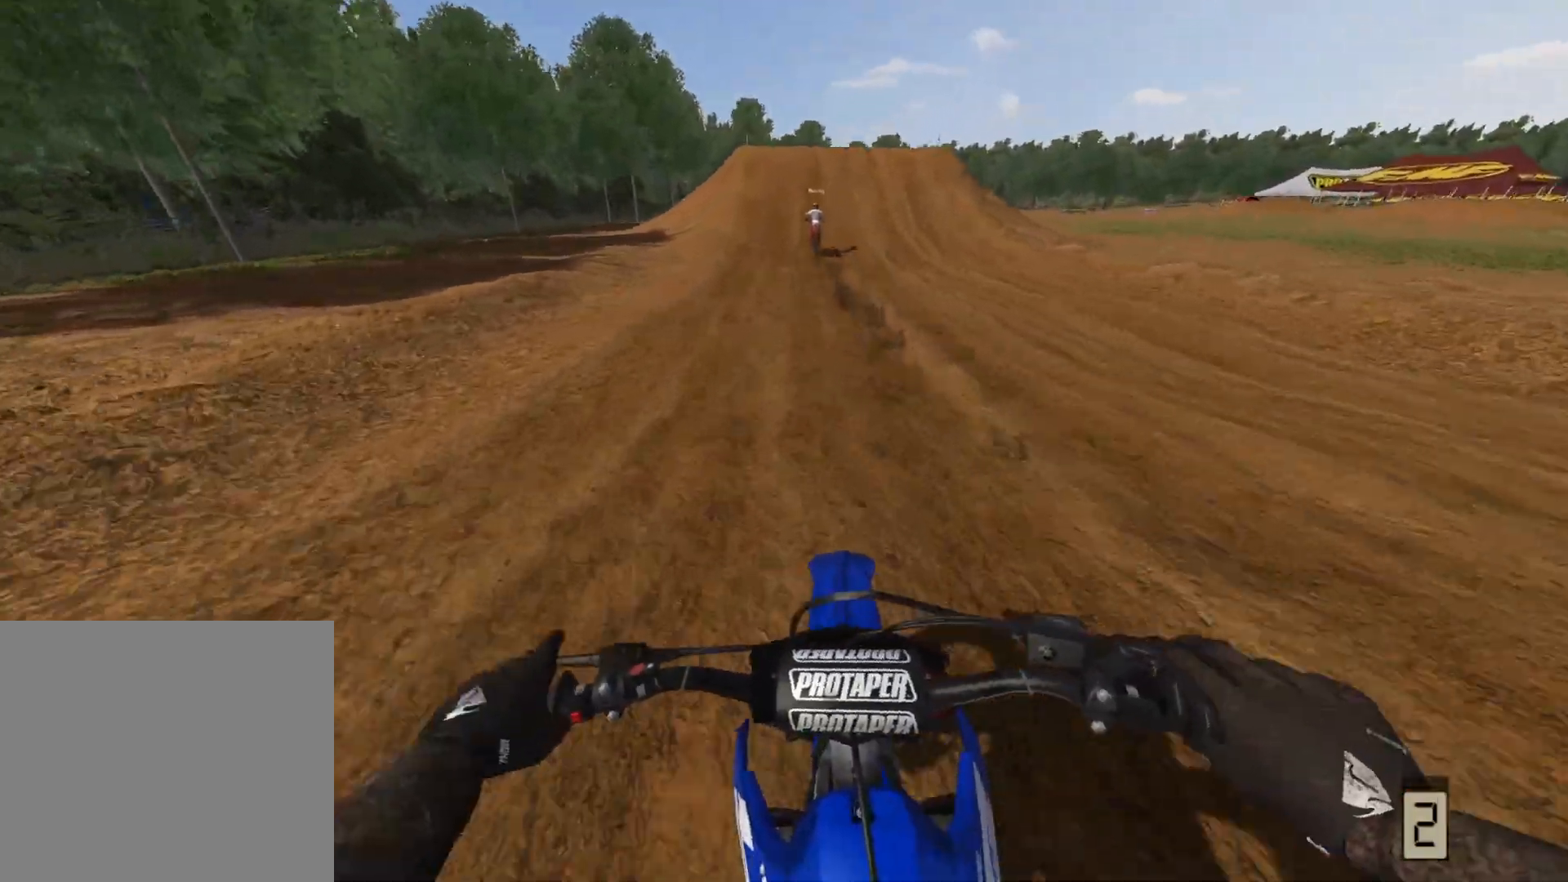
{"buttons": ["R2"], "left_stick": "right", "right_stick": "center", "events": [[250, "left_stick", "right"]]}
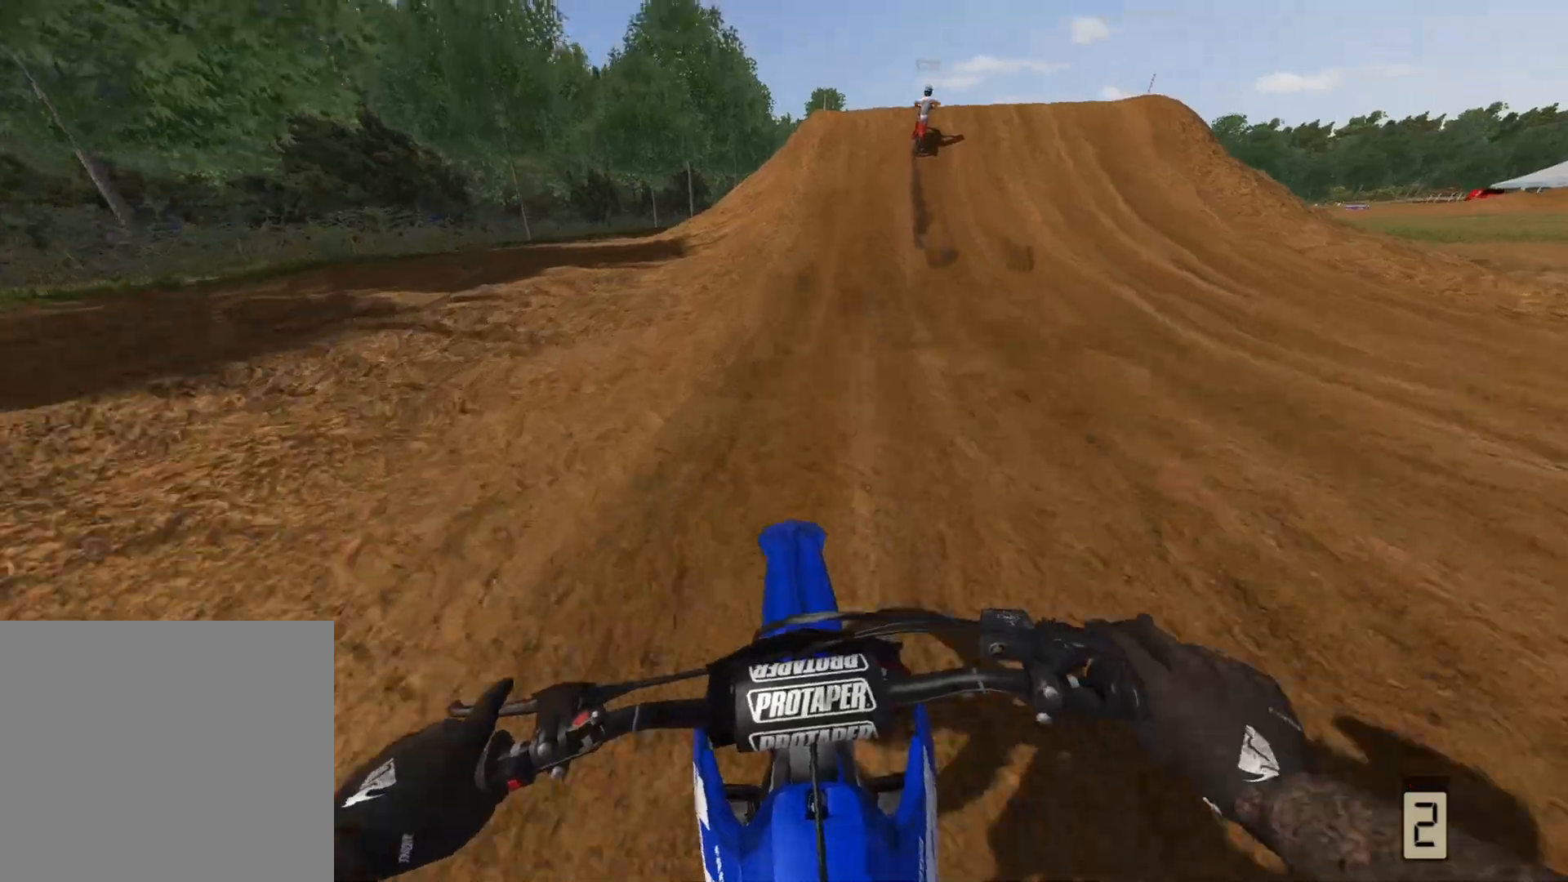
{"buttons": ["R2"], "left_stick": "center", "right_stick": "center", "events": [[67, "left_stick", "center"], [250, "A", "down"], [333, "left_stick", "left"], [400, "A", "up"], [467, "left_stick", "center"]]}
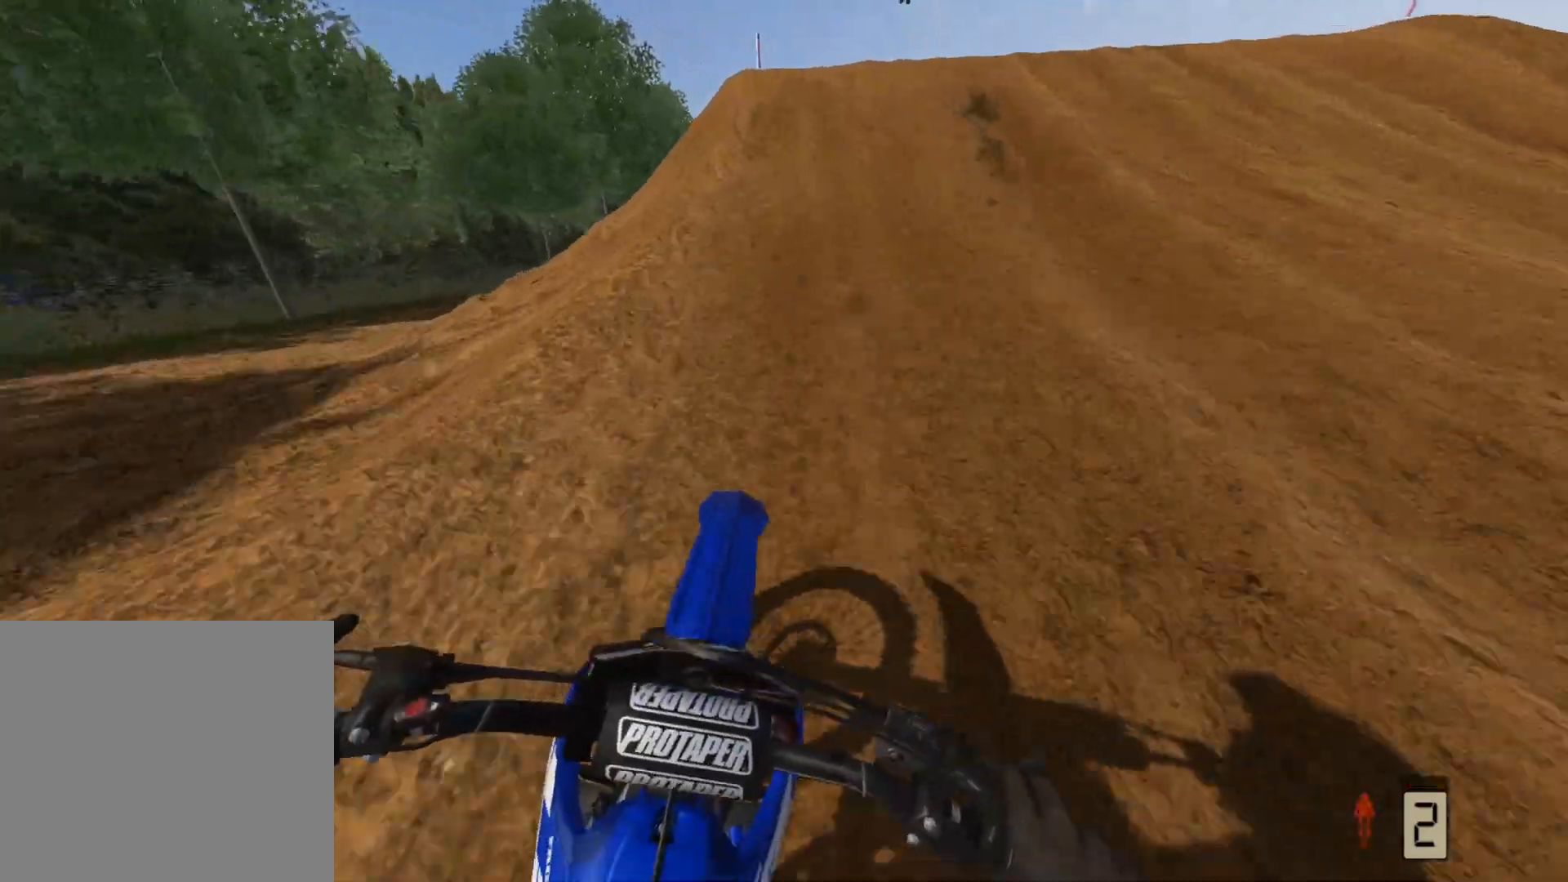
{"buttons": ["R2"], "left_stick": "right", "right_stick": "down", "events": [[333, "left_stick", "right"], [333, "right_stick", "down-right"], [400, "right_stick", "down"]]}
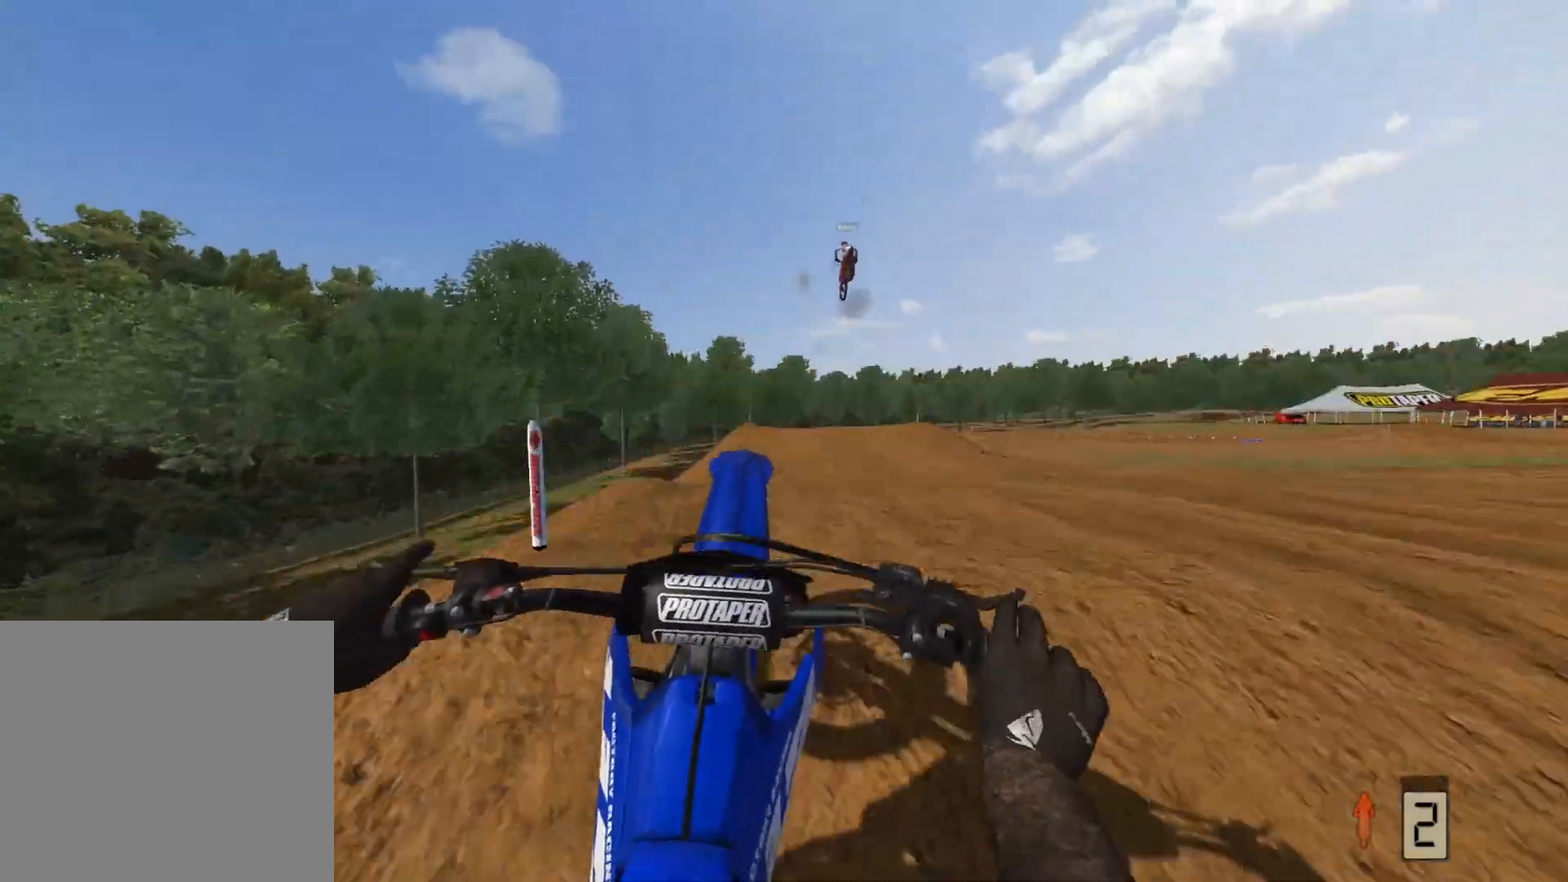
{"buttons": ["L1"], "left_stick": "center", "right_stick": "center", "events": [[67, "left_stick", "center"], [150, "R2", "up"], [200, "left_stick", "left"], [200, "right_stick", "center"], [283, "L1", "down"], [333, "L2", "down"], [367, "left_stick", "center"], [383, "L2", "up"]]}
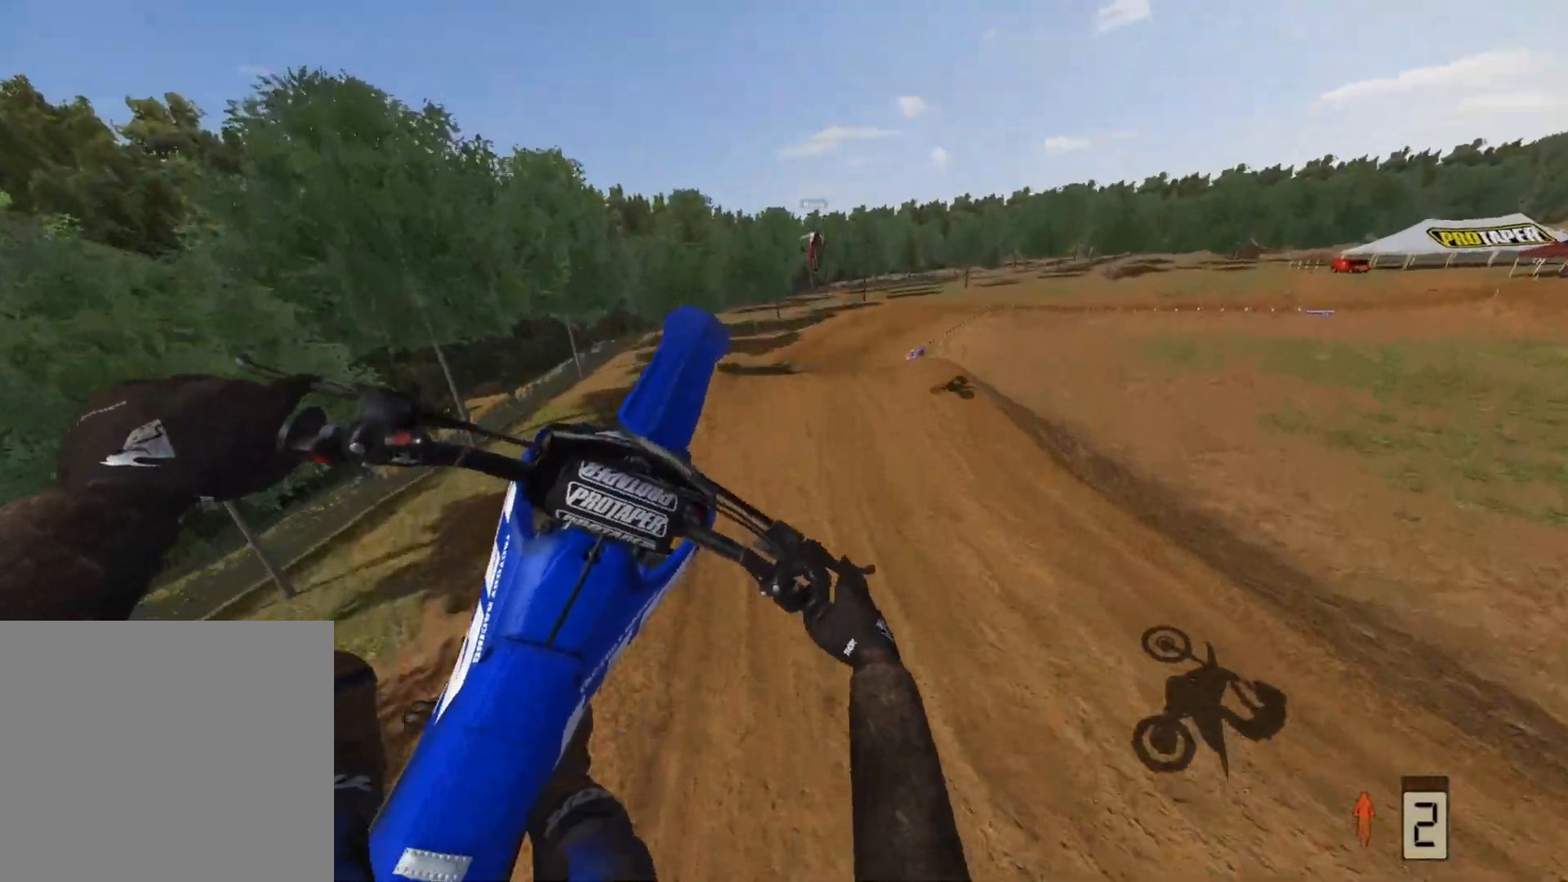
{"buttons": [], "left_stick": "center", "right_stick": "center", "events": [[83, "L2", "down"], [117, "left_stick", "up-right"], [133, "L2", "up"], [283, "left_stick", "center"], [300, "L1", "up"]]}
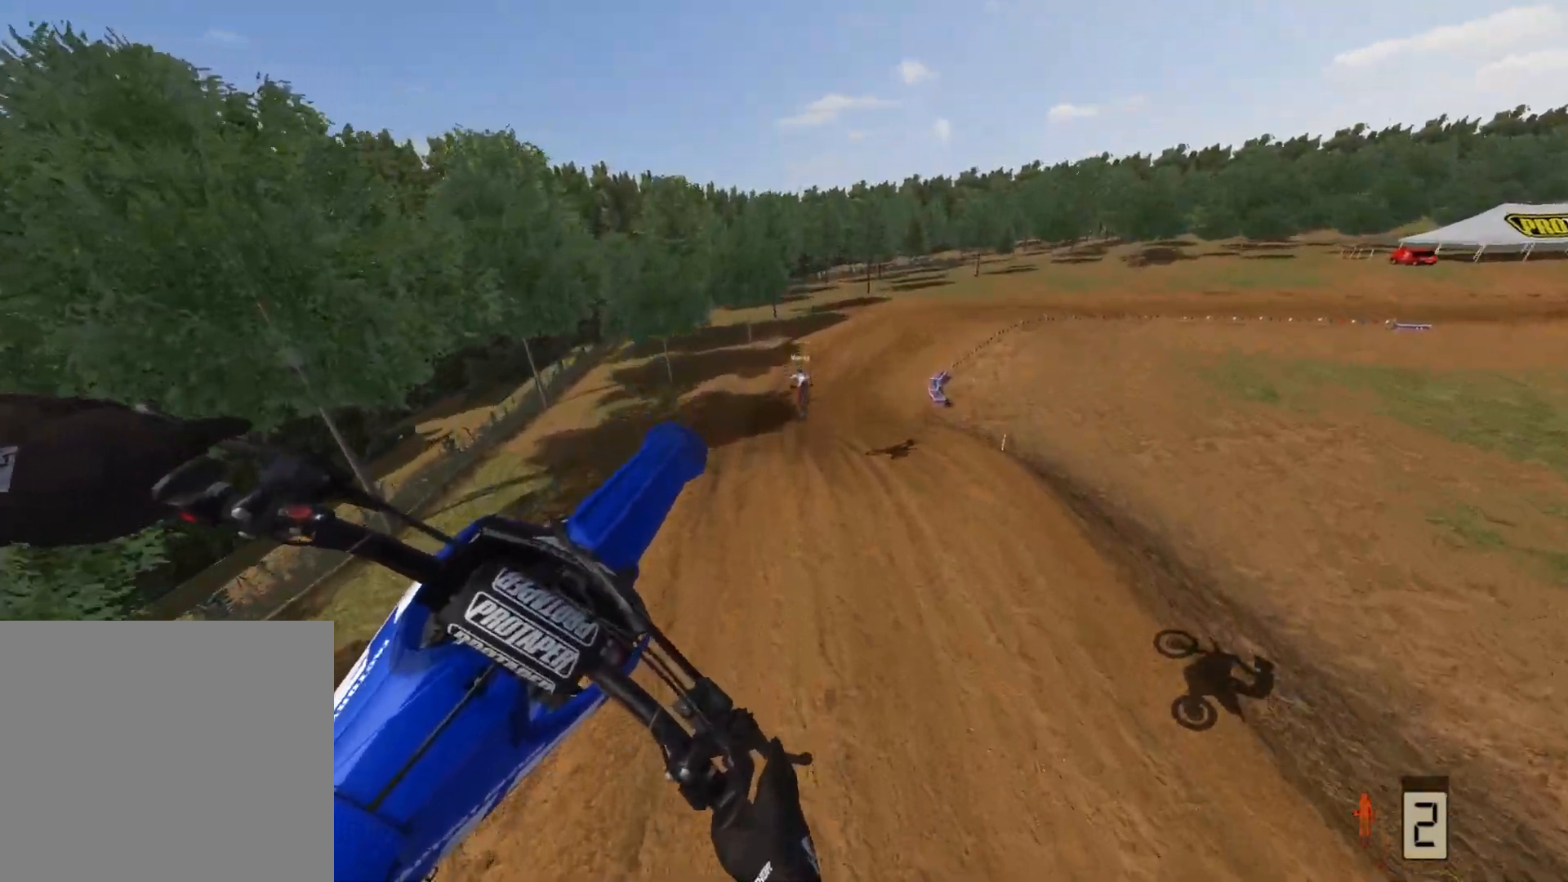
{"buttons": ["R2"], "left_stick": "center", "right_stick": "center", "events": [[133, "DPAD_DOWN", "down"], [317, "DPAD_DOWN", "up"], [450, "R2", "down"]]}
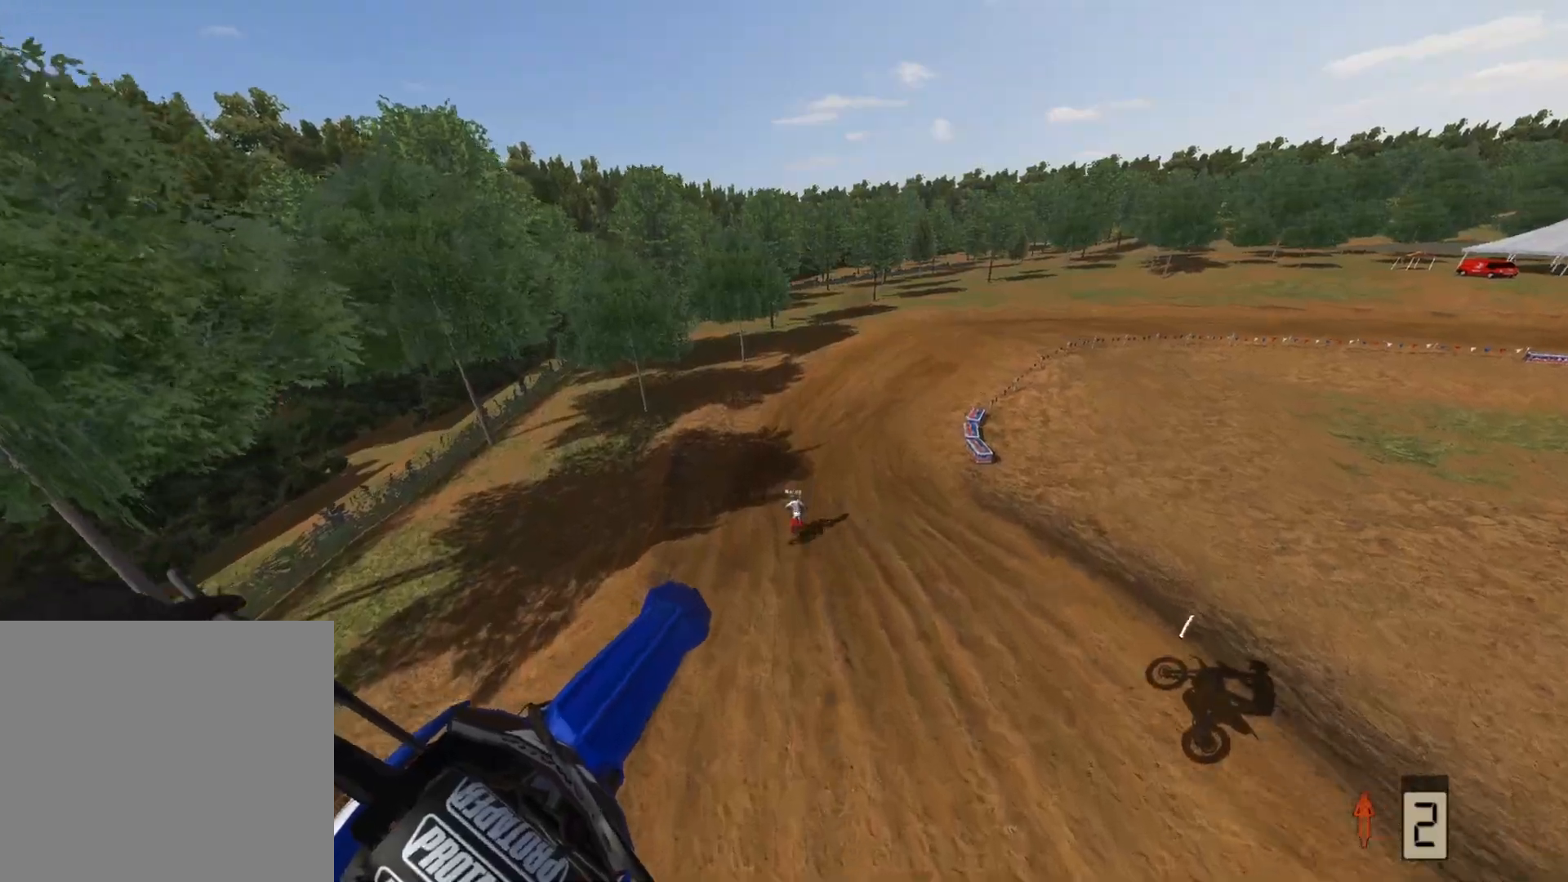
{"buttons": [], "left_stick": "center", "right_stick": "center", "events": [[433, "R2", "up"]]}
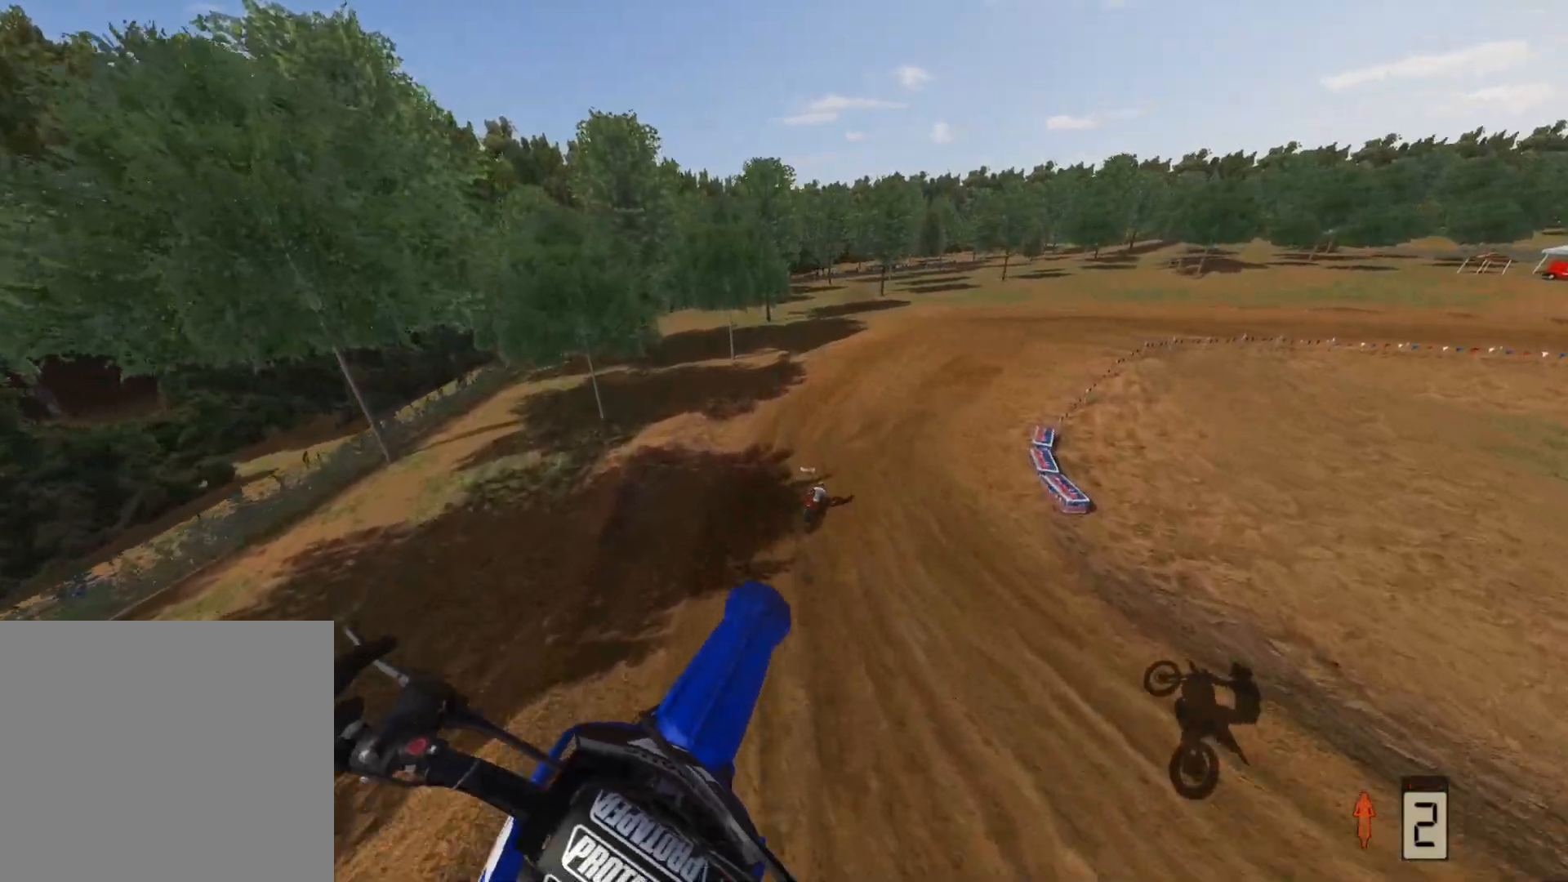
{"buttons": [], "left_stick": "left", "right_stick": "up", "events": [[367, "left_stick", "left"], [433, "right_stick", "up"]]}
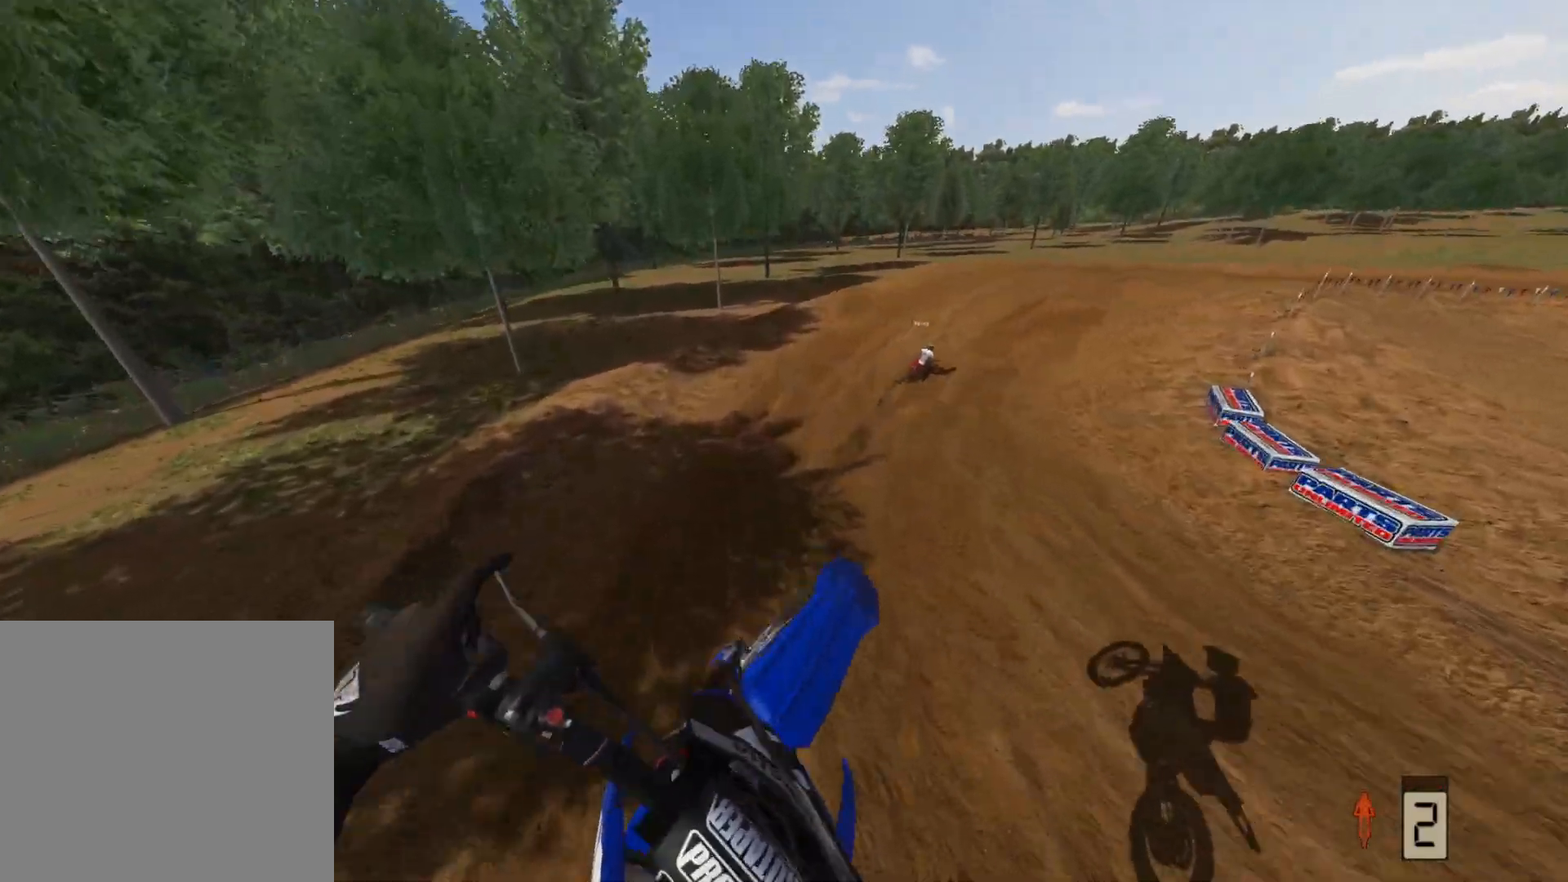
{"buttons": [], "left_stick": "right", "right_stick": "center", "events": [[33, "R2", "down"], [183, "left_stick", "center"], [200, "right_stick", "center"], [300, "A", "down"], [400, "A", "up"], [450, "R2", "up"], [450, "left_stick", "right"]]}
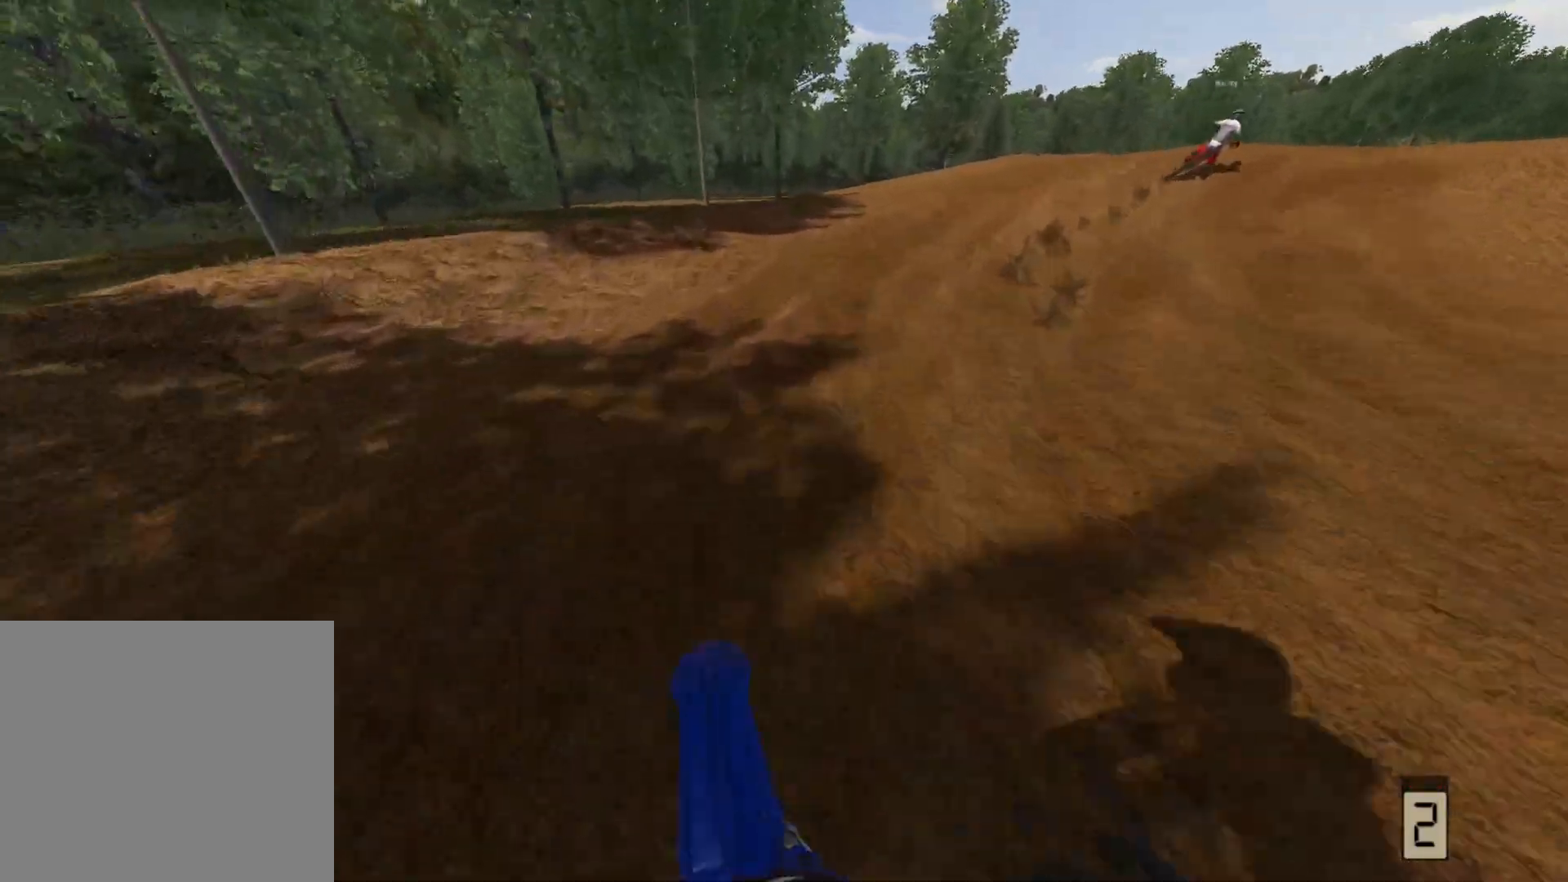
{"buttons": [], "left_stick": "right", "right_stick": "center", "events": [[167, "left_stick", "center"], [317, "left_stick", "right"]]}
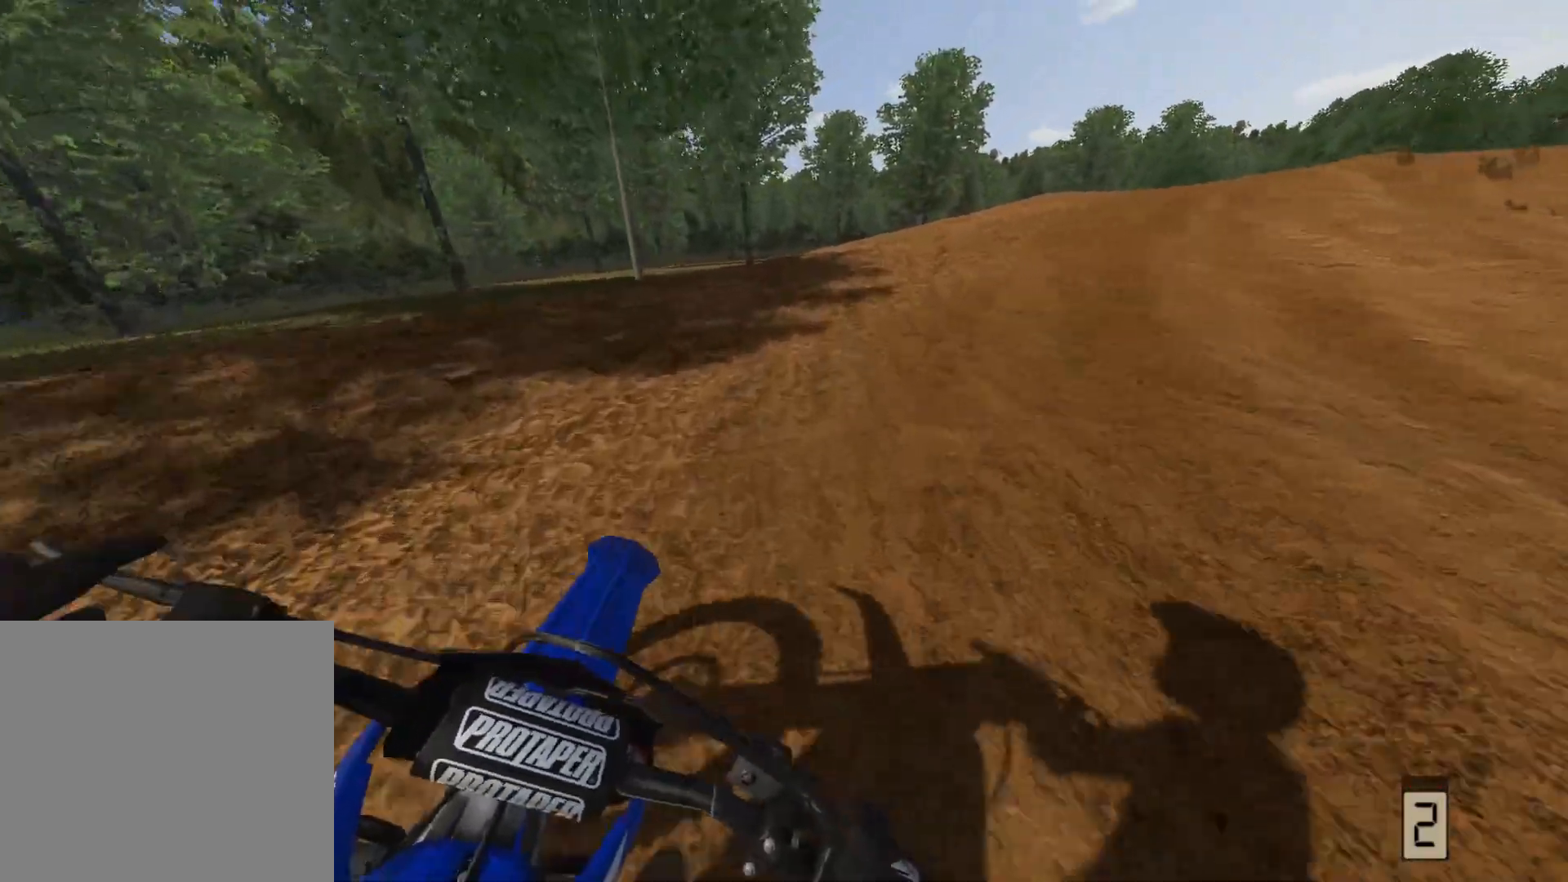
{"buttons": ["R2"], "left_stick": "center", "right_stick": "center", "events": [[83, "left_stick", "center"], [183, "R2", "down"], [300, "R2", "up"], [367, "R2", "down"]]}
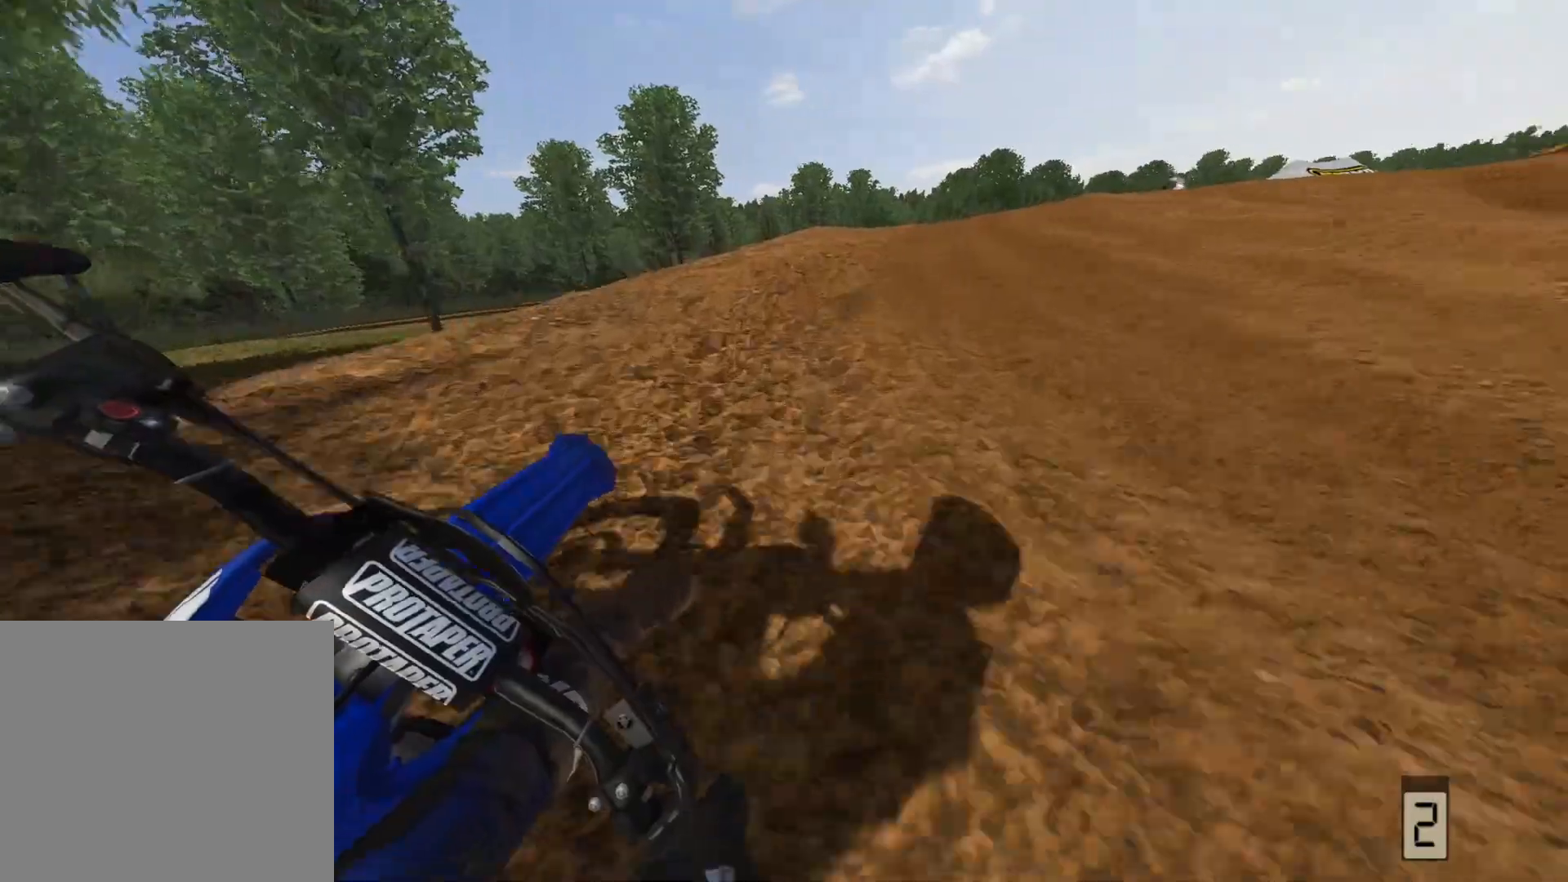
{"buttons": ["R2"], "left_stick": "up-right", "right_stick": "center", "events": [[200, "left_stick", "up-right"], [317, "left_stick", "center"], [433, "left_stick", "up-right"]]}
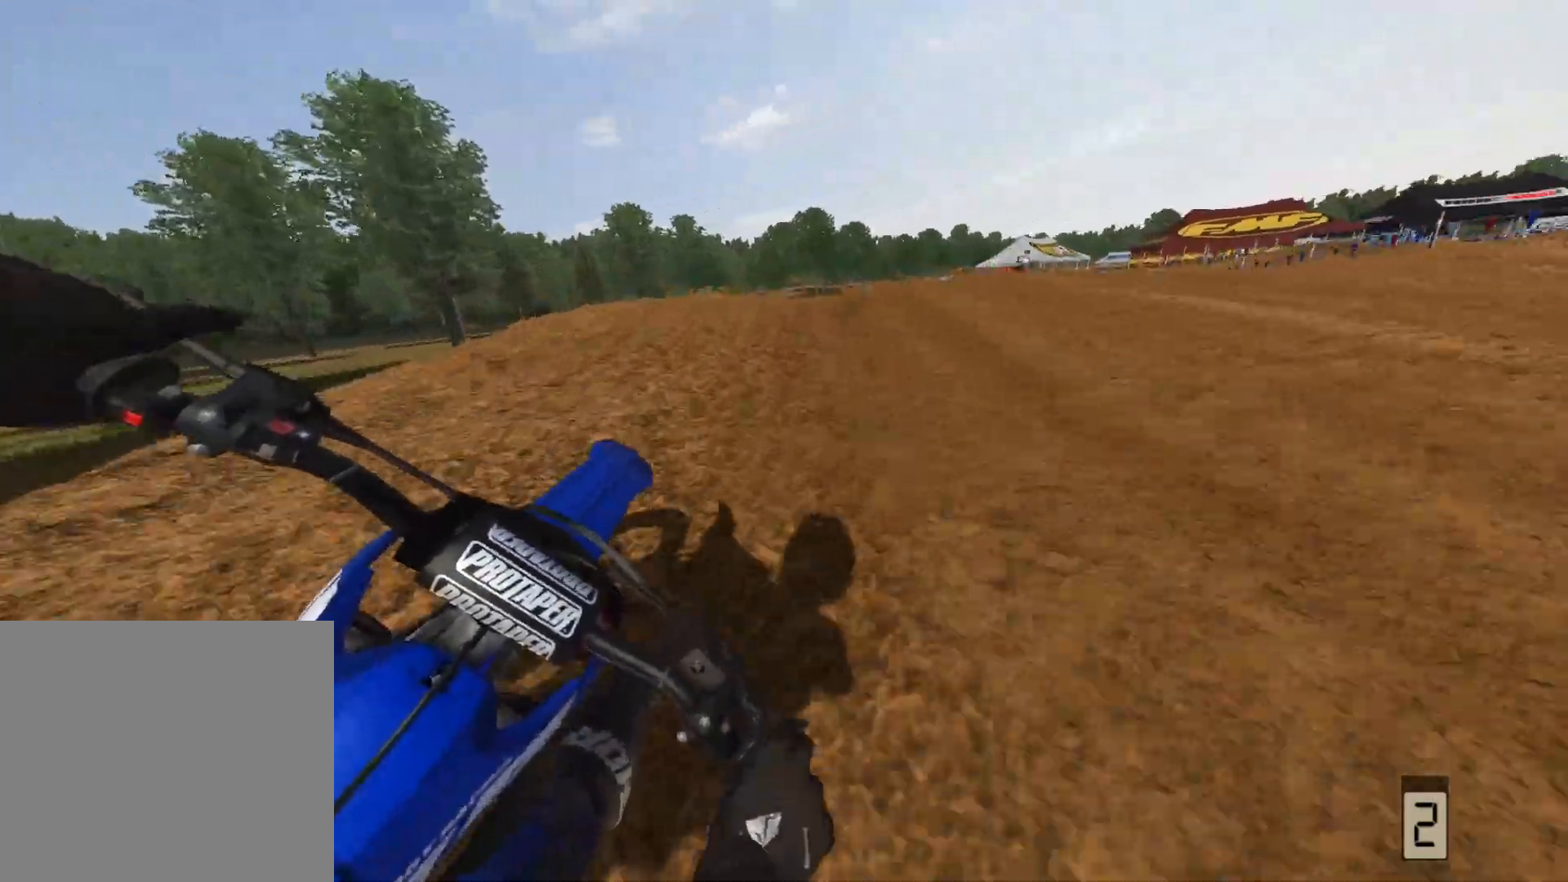
{"buttons": ["R2"], "left_stick": "center", "right_stick": "center", "events": [[67, "R2", "up"], [83, "left_stick", "center"], [117, "R2", "down"], [133, "left_stick", "right"], [267, "R2", "up"], [283, "left_stick", "center"], [317, "R2", "down"], [350, "left_stick", "up-right"], [483, "left_stick", "center"]]}
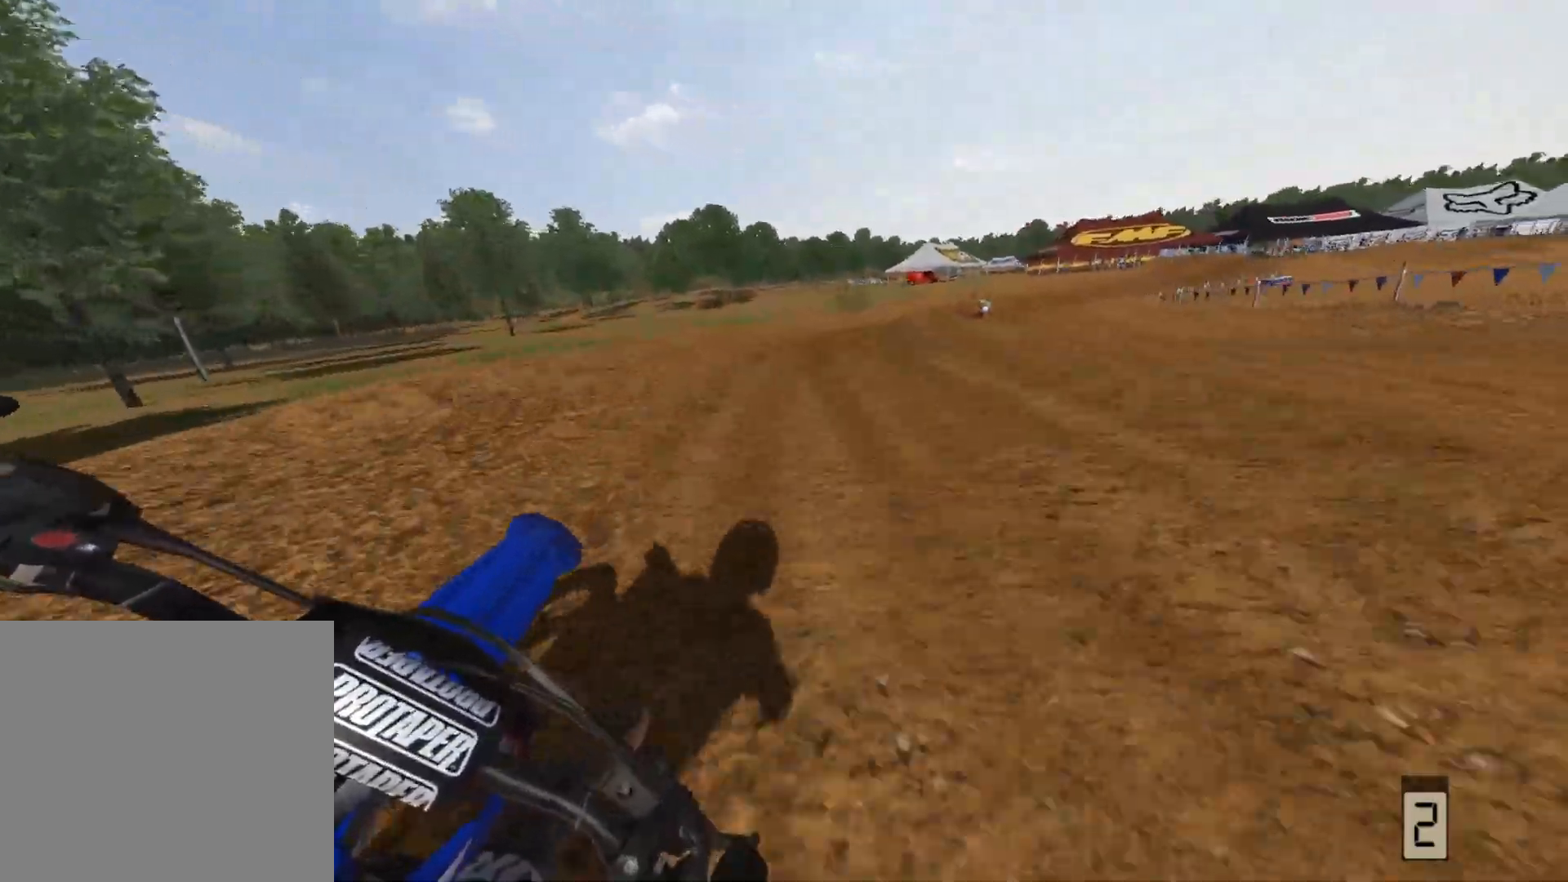
{"buttons": ["B", "R2"], "left_stick": "center", "right_stick": "center", "events": [[167, "left_stick", "up-right"], [300, "left_stick", "center"], [467, "B", "down"]]}
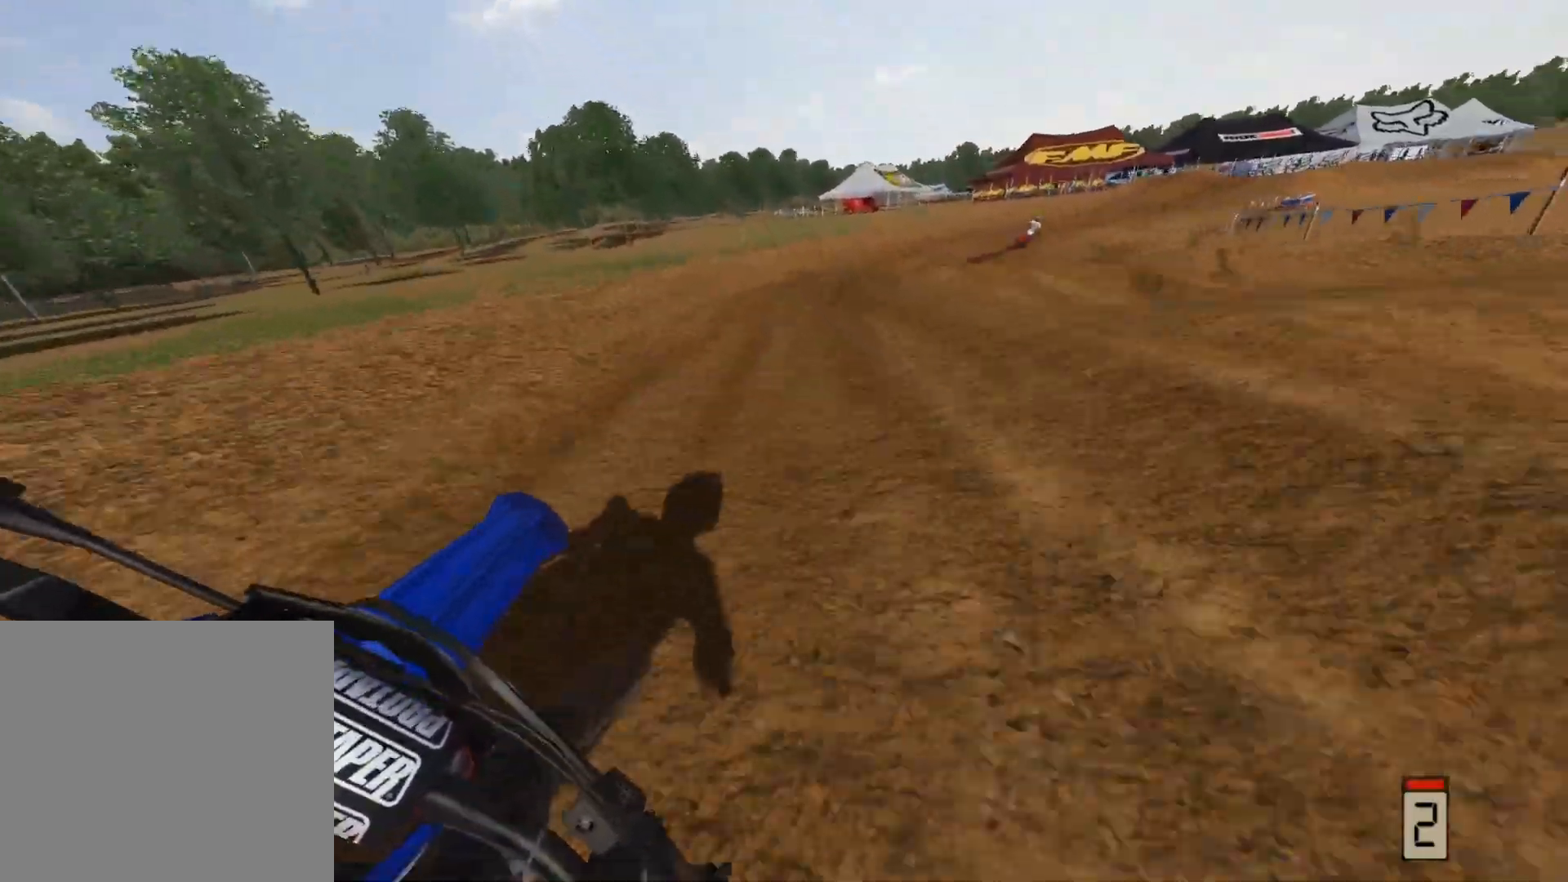
{"buttons": ["R2"], "left_stick": "center", "right_stick": "center", "events": [[83, "B", "up"], [200, "left_stick", "up-right"], [267, "R2", "up"], [317, "R2", "down"], [333, "left_stick", "center"]]}